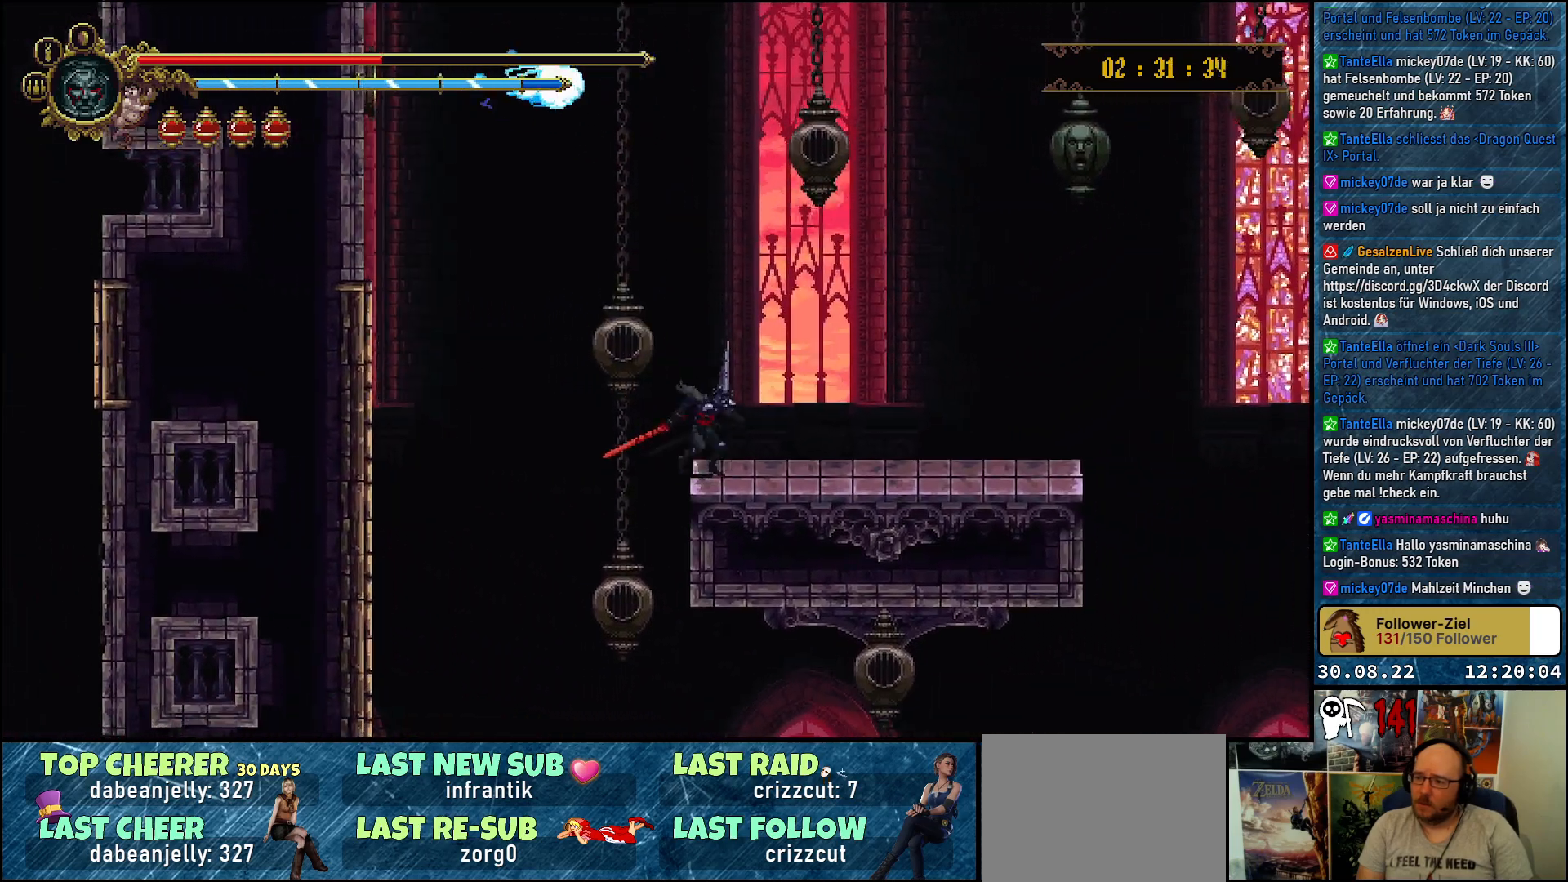
Gameplay with a controller (Xbox layout); each line is a JSON object with the inputs held at the frame after it. "events" lists button and stick changes between this image and that frame as [ms after this image, input, new state], when the widget could be followed in between.
{"buttons": ["DPAD_RIGHT"], "left_stick": "center", "right_stick": "center", "events": []}
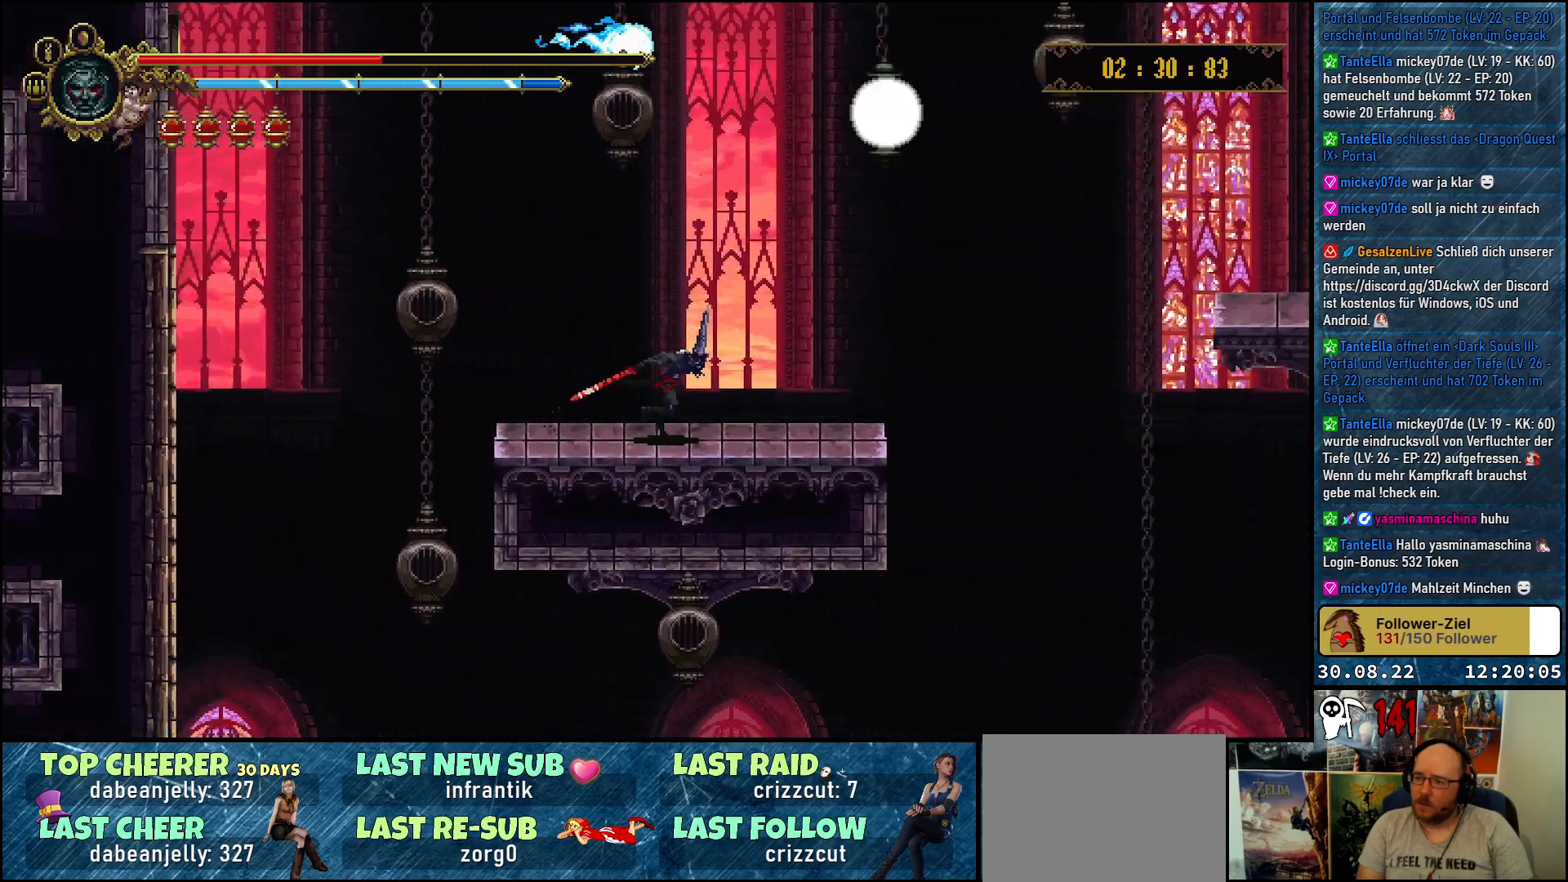
{"buttons": ["A", "DPAD_RIGHT"], "left_stick": "center", "right_stick": "center", "events": [[67, "R2", "down"], [233, "R2", "up"], [333, "A", "down"]]}
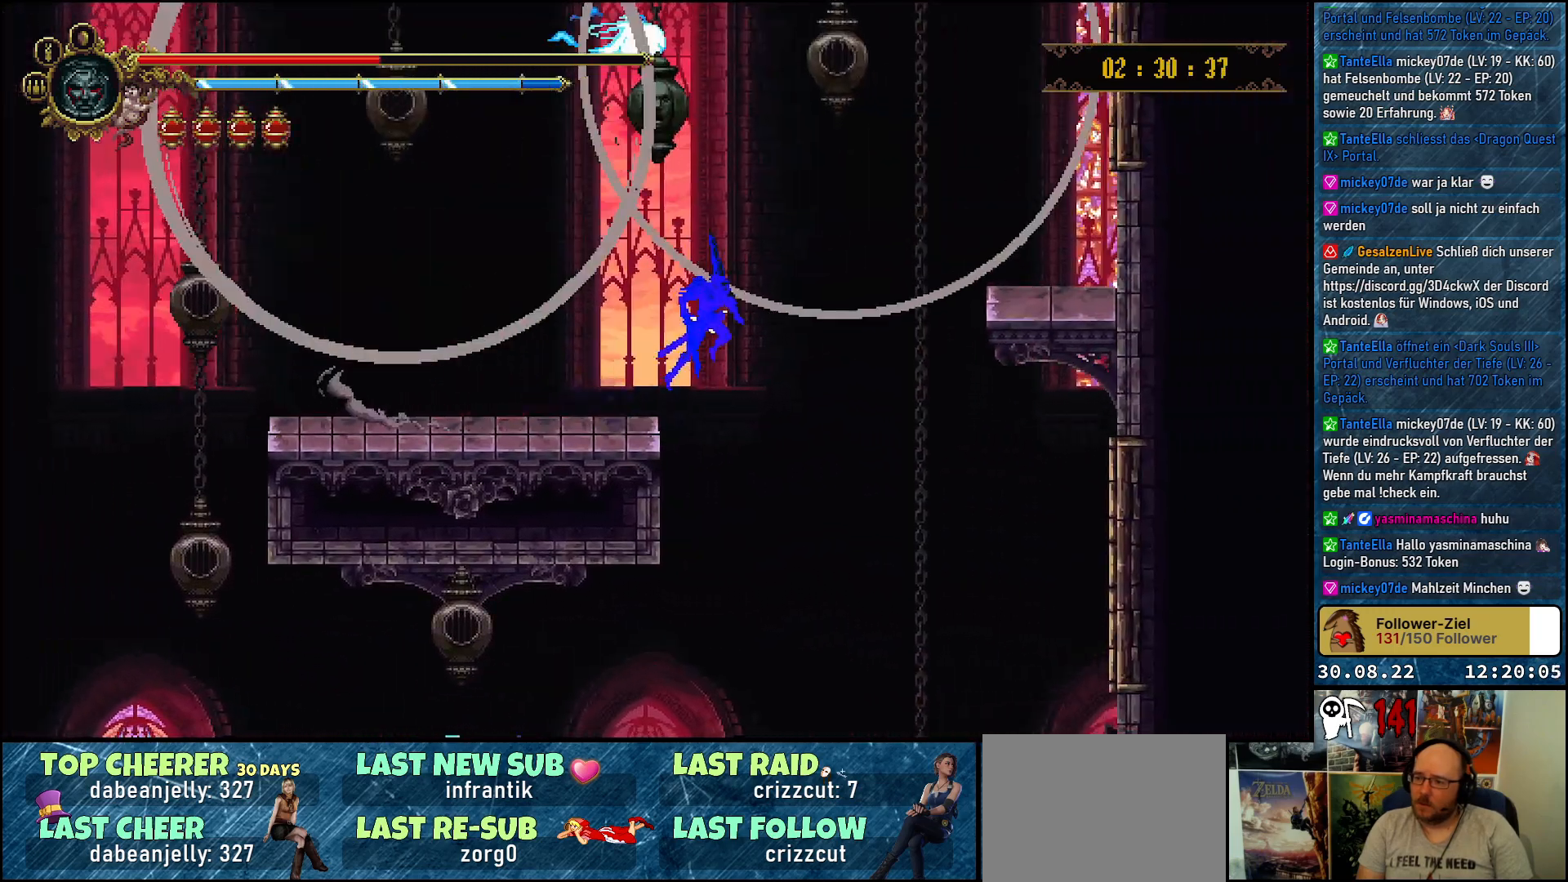
{"buttons": ["A", "DPAD_RIGHT"], "left_stick": "center", "right_stick": "center", "events": []}
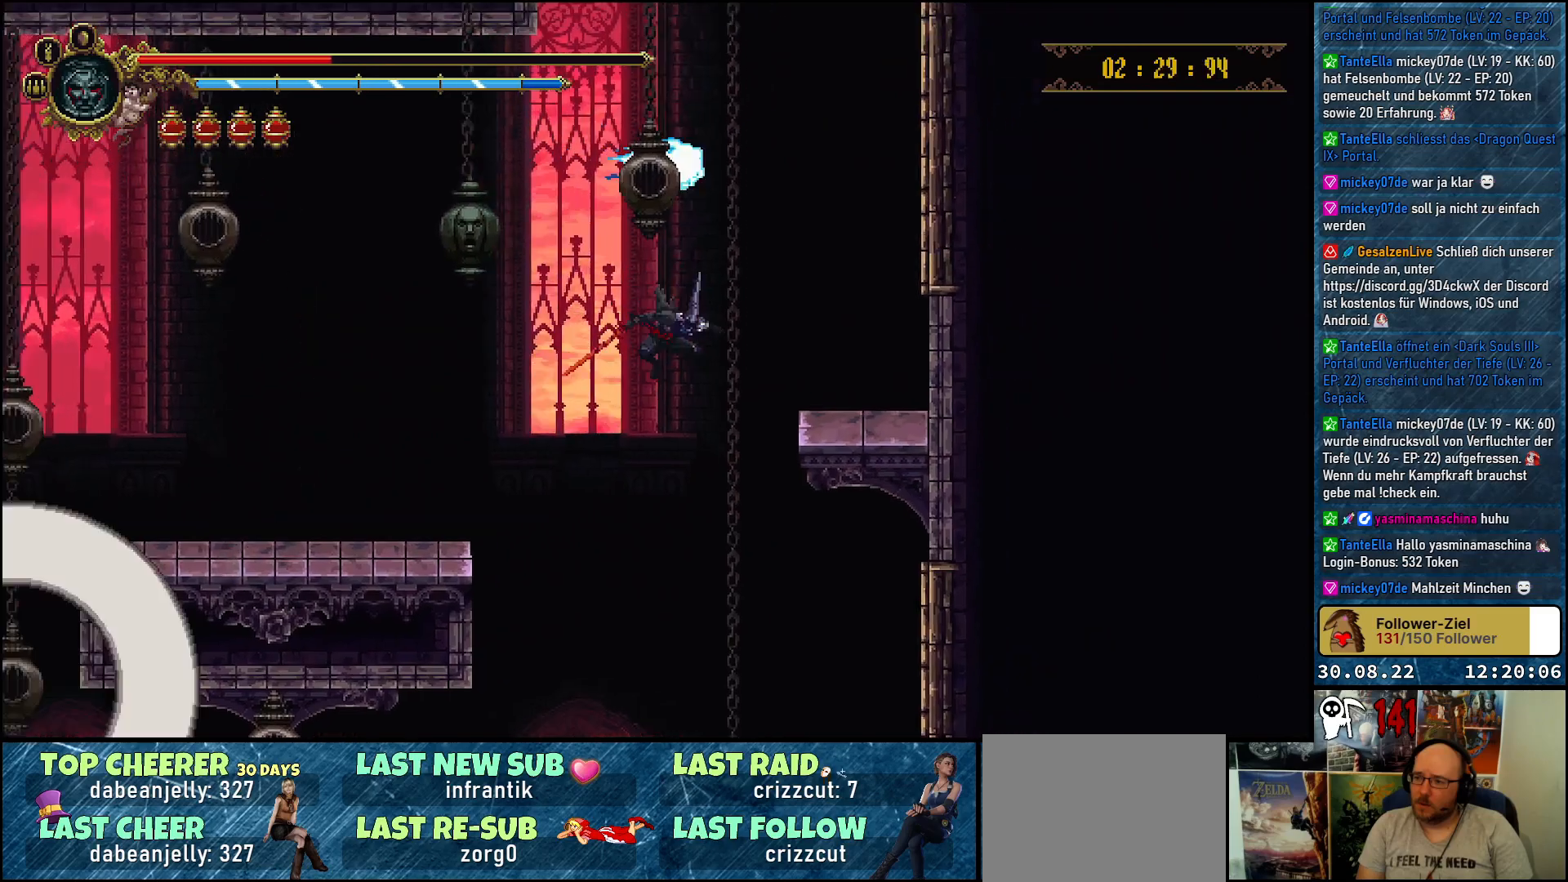
{"buttons": ["DPAD_UP", "DPAD_RIGHT"], "left_stick": "center", "right_stick": "center", "events": [[167, "DPAD_UP", "down"], [250, "A", "up"], [317, "A", "down"], [500, "A", "up"]]}
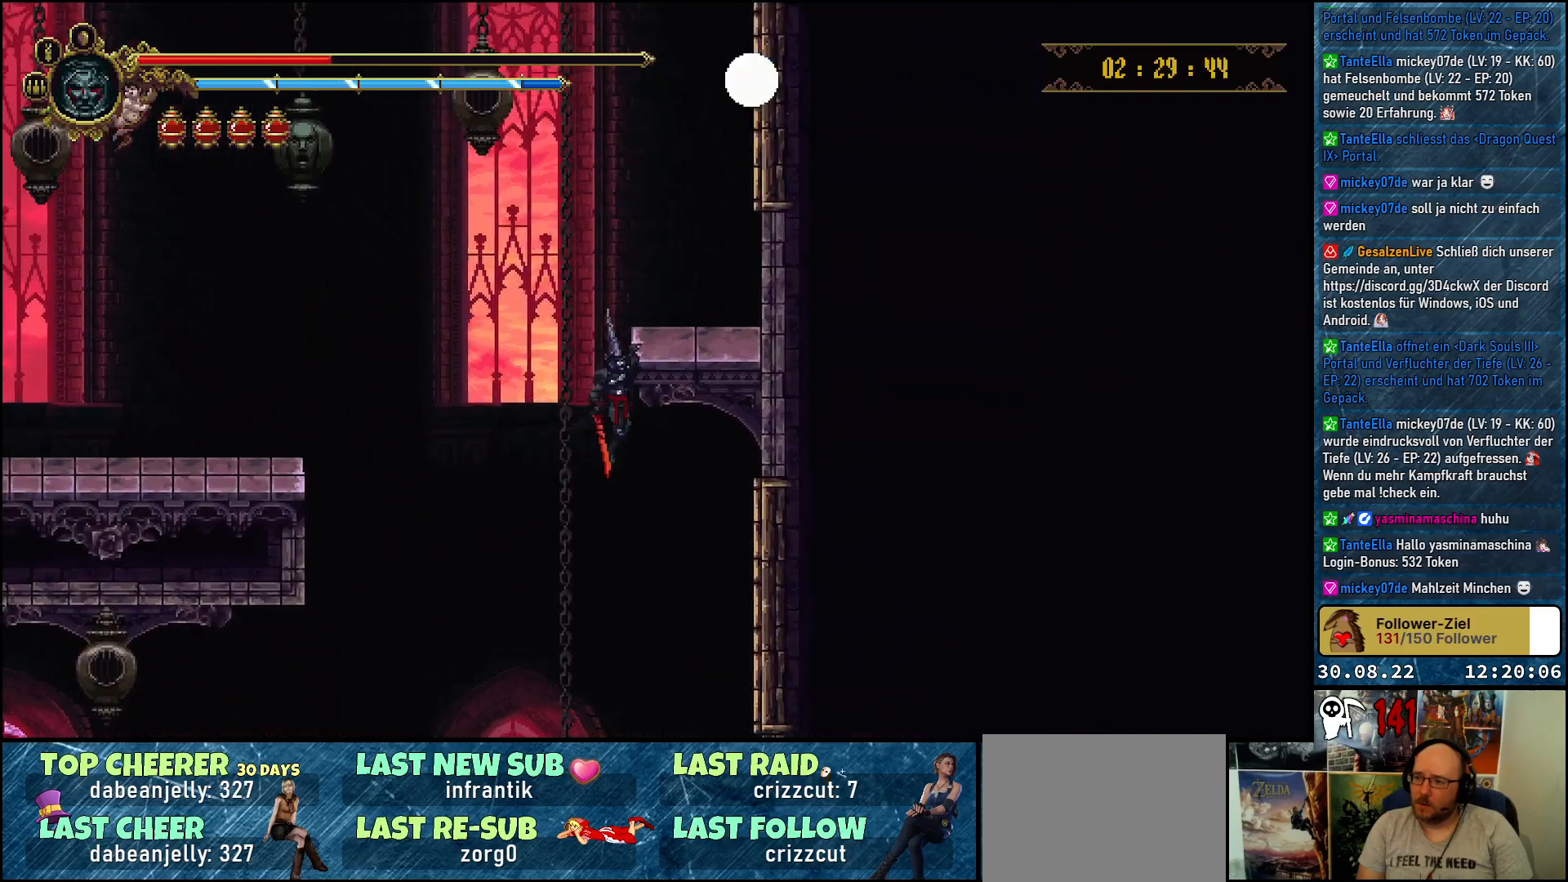
{"buttons": ["A", "DPAD_RIGHT"], "left_stick": "center", "right_stick": "center", "events": [[150, "DPAD_UP", "up"], [383, "A", "down"]]}
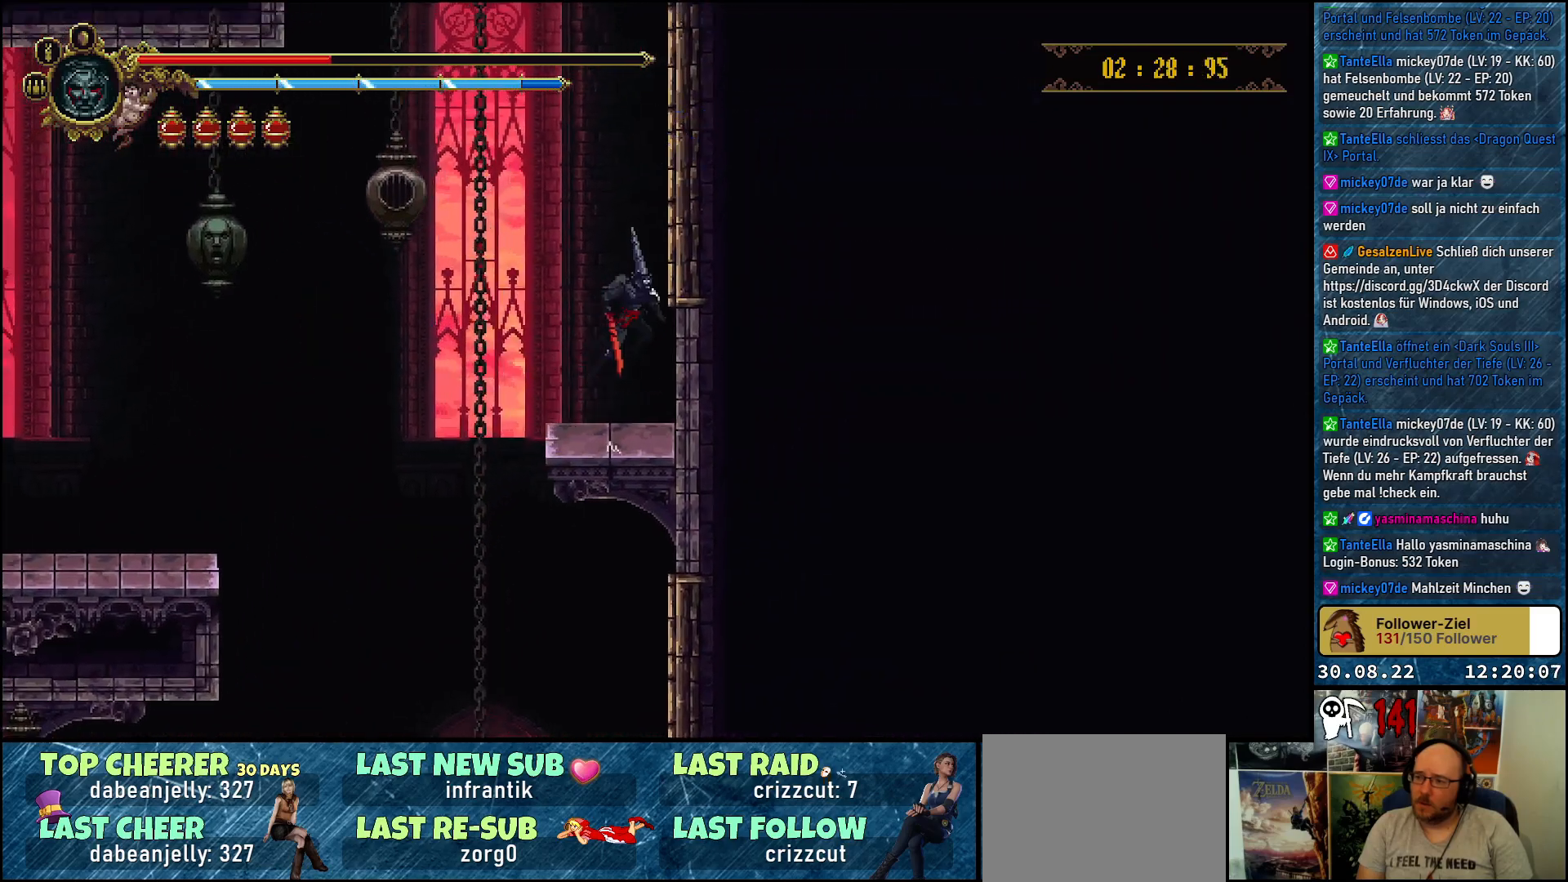
{"buttons": ["DPAD_RIGHT"], "left_stick": "center", "right_stick": "center", "events": [[50, "DPAD_UP", "down"], [250, "X", "down"], [317, "DPAD_UP", "up"], [333, "A", "up"], [433, "X", "up"]]}
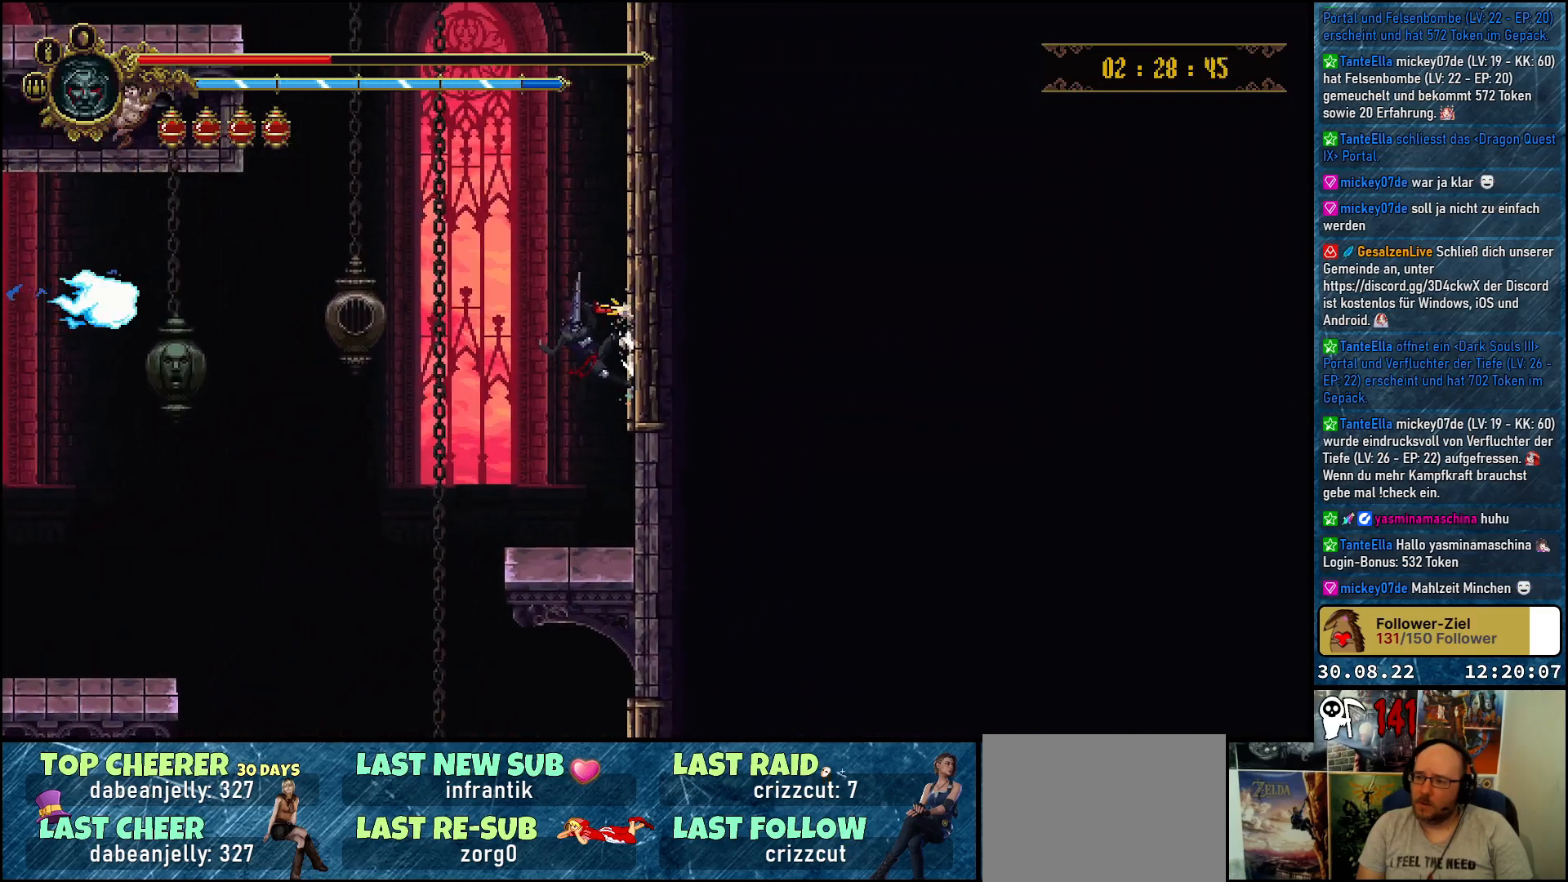
{"buttons": ["A", "X", "DPAD_RIGHT"], "left_stick": "center", "right_stick": "center", "events": [[33, "A", "down"], [367, "X", "down"]]}
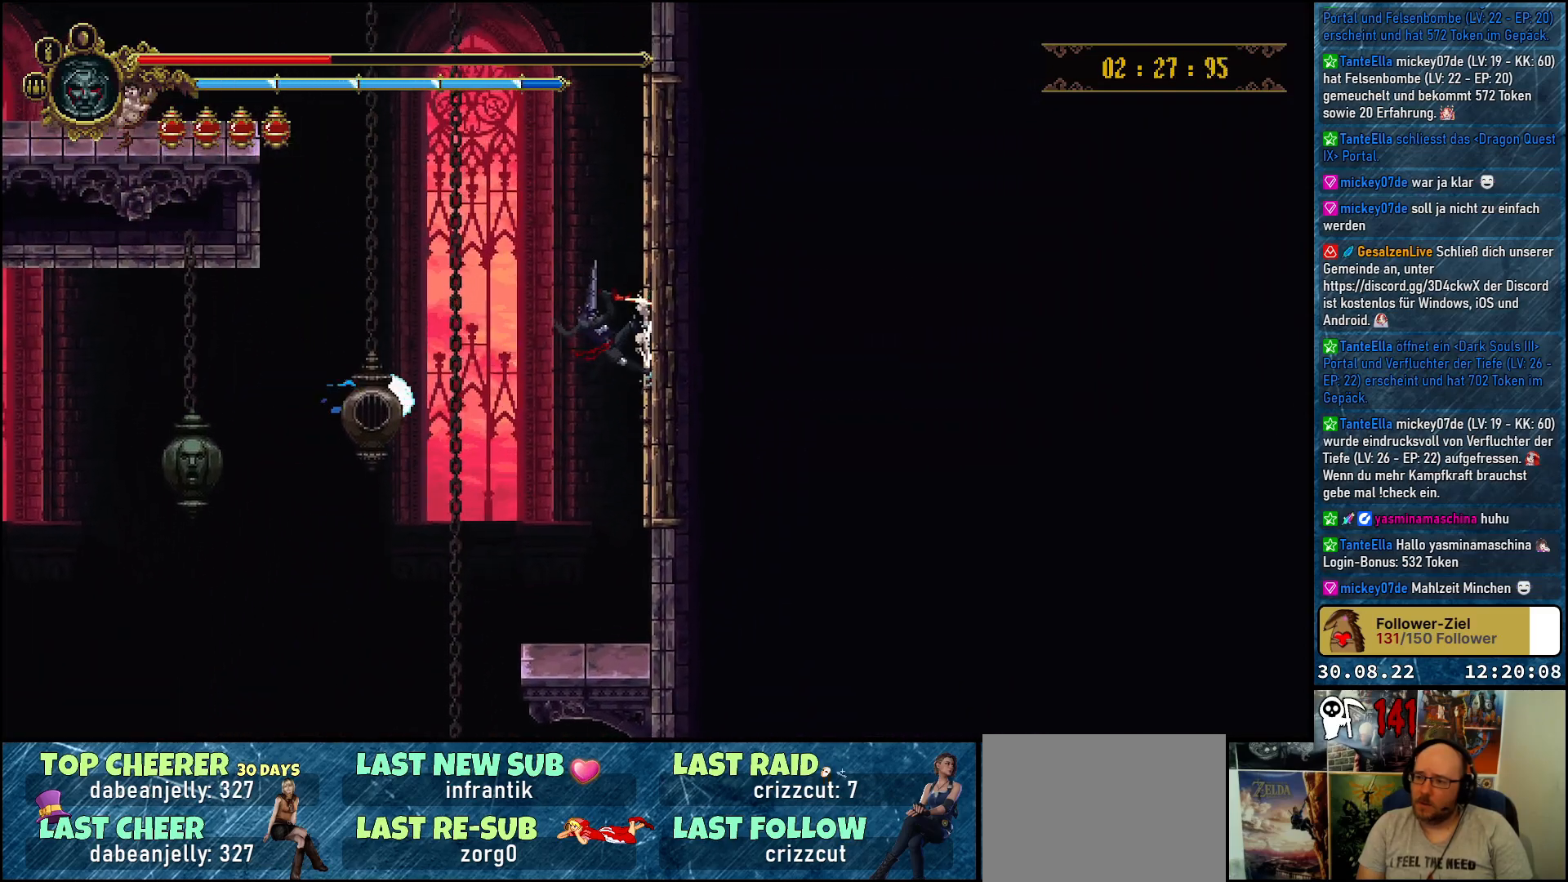
{"buttons": ["A", "X", "DPAD_RIGHT"], "left_stick": "center", "right_stick": "center", "events": [[50, "A", "up"], [50, "X", "up"], [150, "A", "down"], [450, "X", "down"]]}
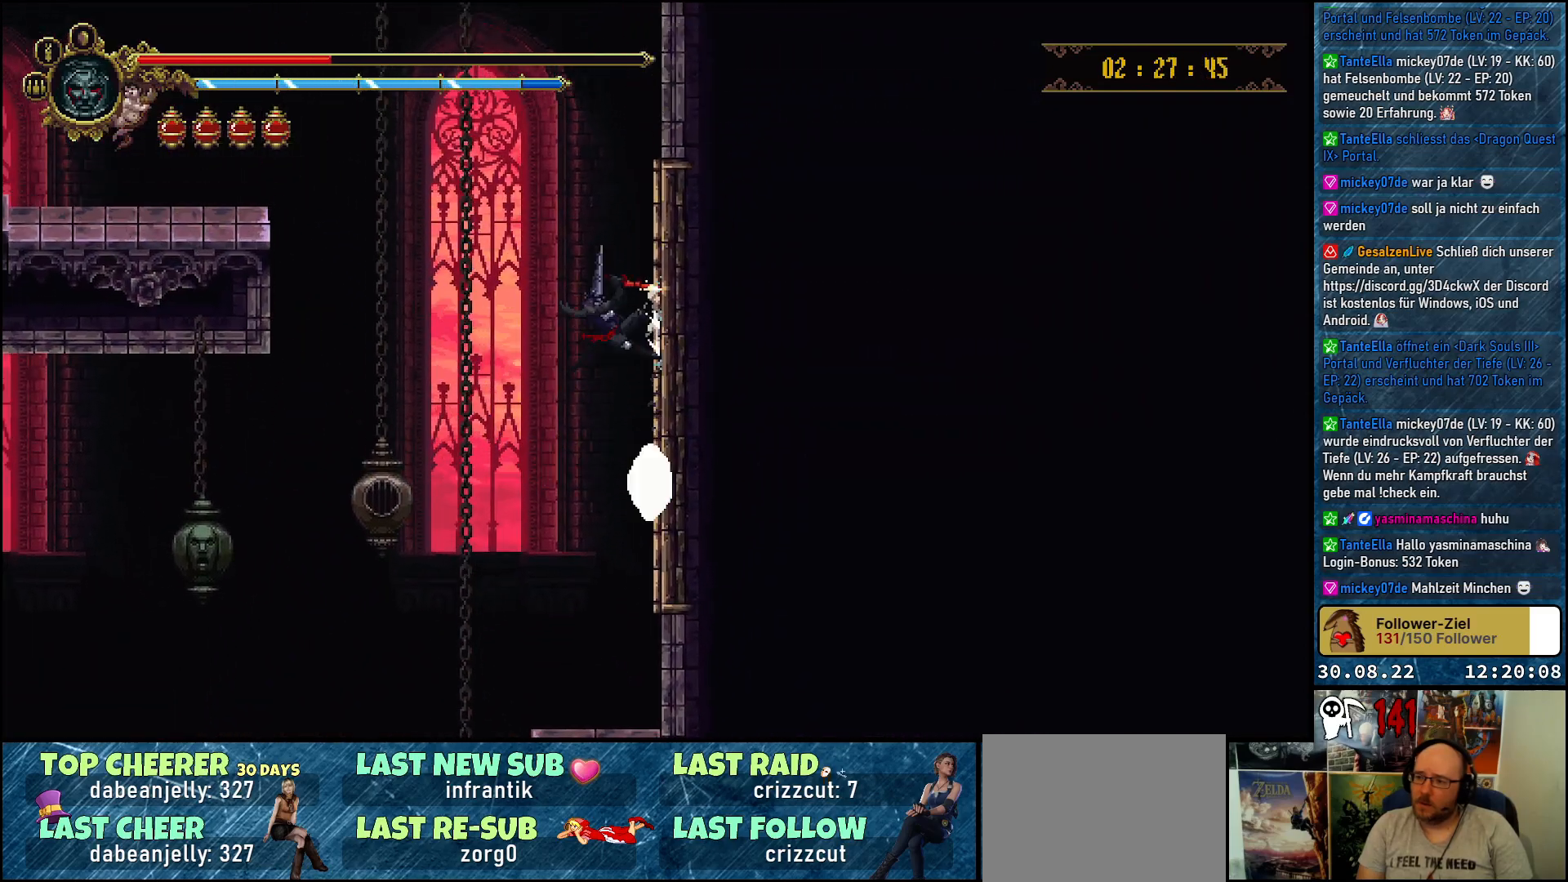
{"buttons": ["A", "DPAD_RIGHT"], "left_stick": "center", "right_stick": "center", "events": [[117, "X", "up"], [133, "A", "up"], [233, "A", "down"]]}
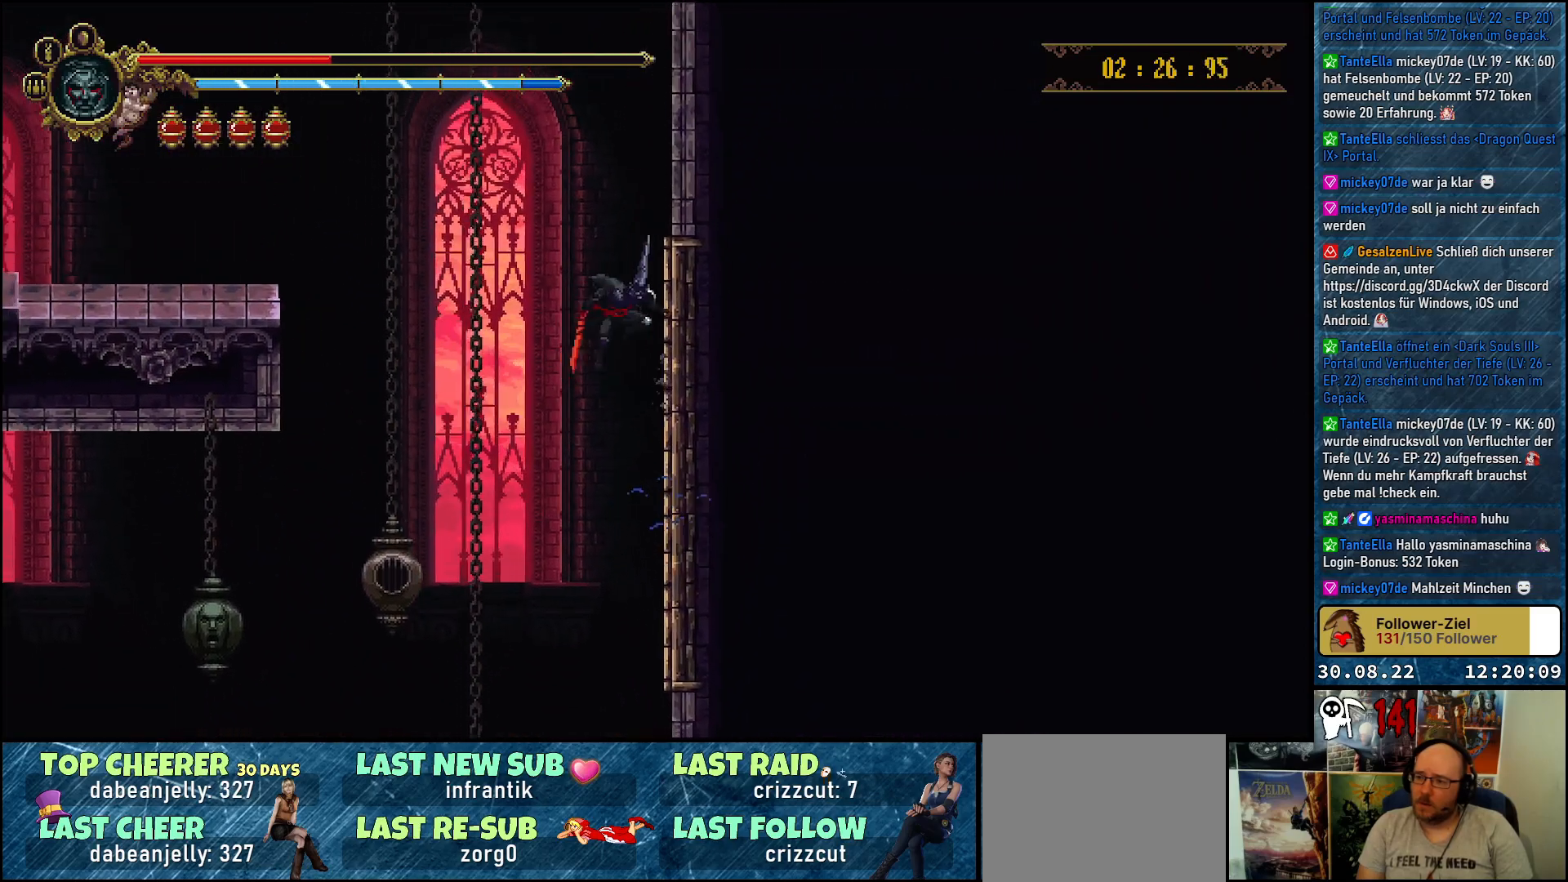
{"buttons": ["A", "DPAD_UP", "DPAD_LEFT"], "left_stick": "center", "right_stick": "center", "events": [[67, "X", "down"], [183, "DPAD_RIGHT", "up"], [233, "A", "up"], [233, "DPAD_LEFT", "down"], [233, "X", "up"], [317, "DPAD_UP", "down"], [333, "A", "down"]]}
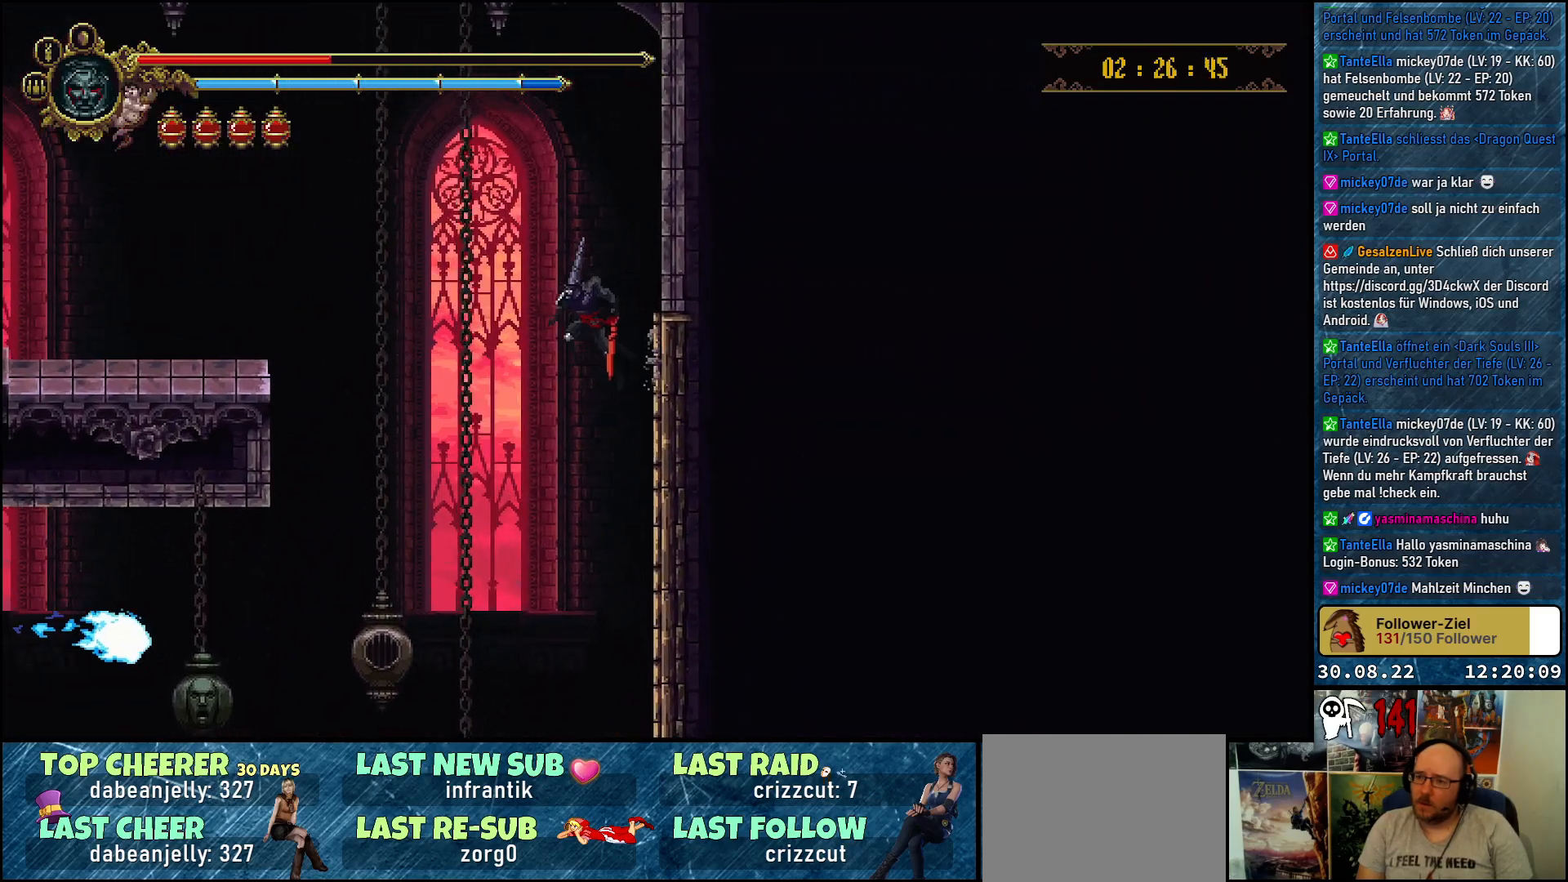
{"buttons": ["A", "DPAD_UP", "DPAD_LEFT"], "left_stick": "center", "right_stick": "center", "events": []}
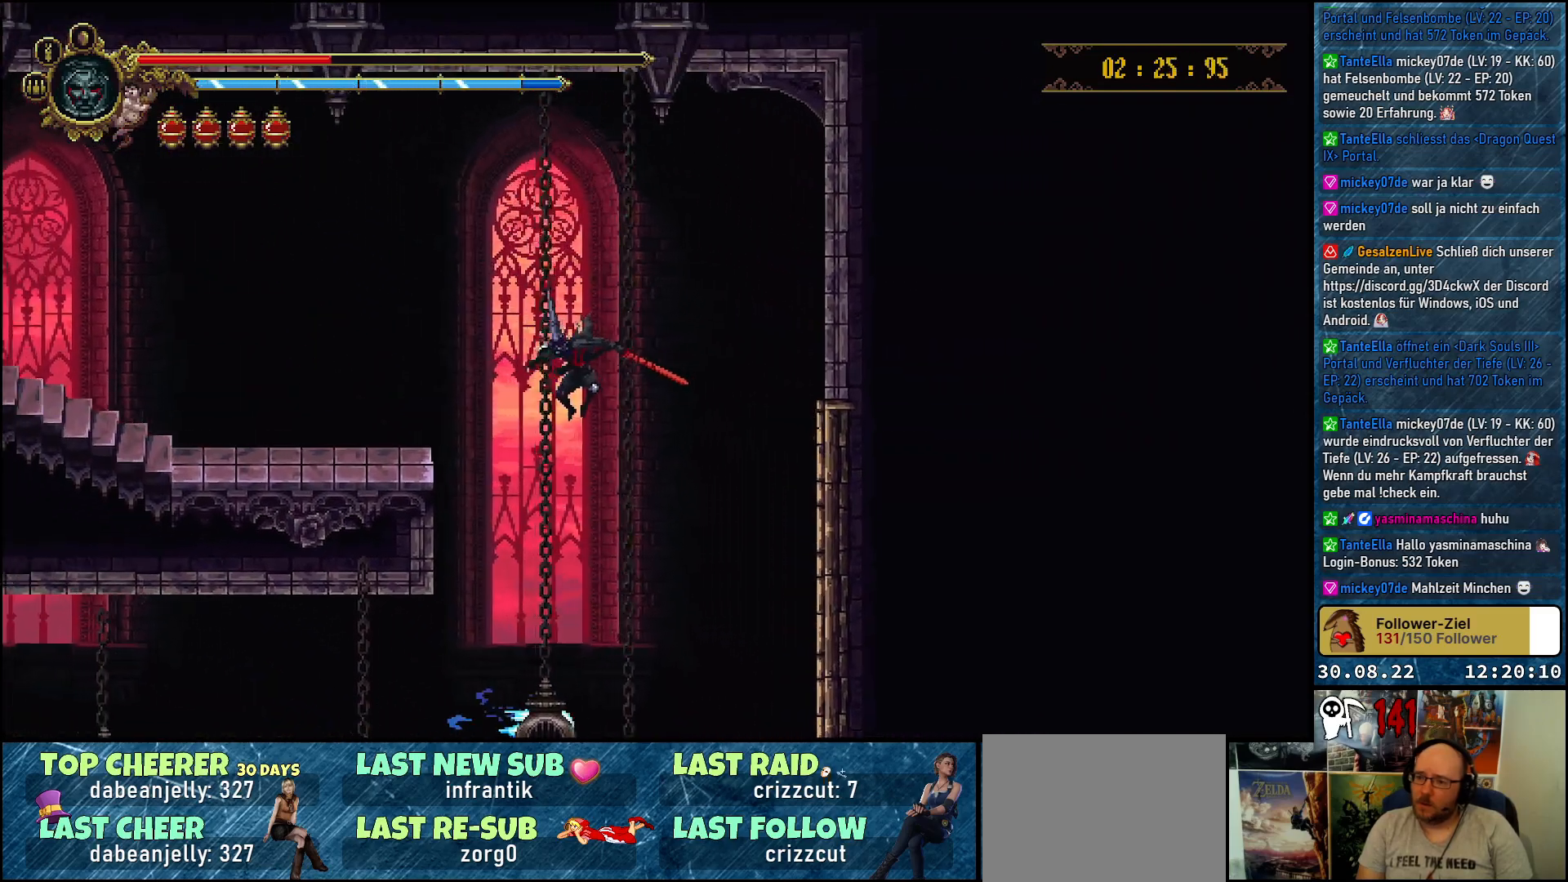
{"buttons": ["DPAD_UP", "DPAD_LEFT"], "left_stick": "center", "right_stick": "center", "events": [[250, "A", "up"], [350, "A", "down"], [467, "A", "up"]]}
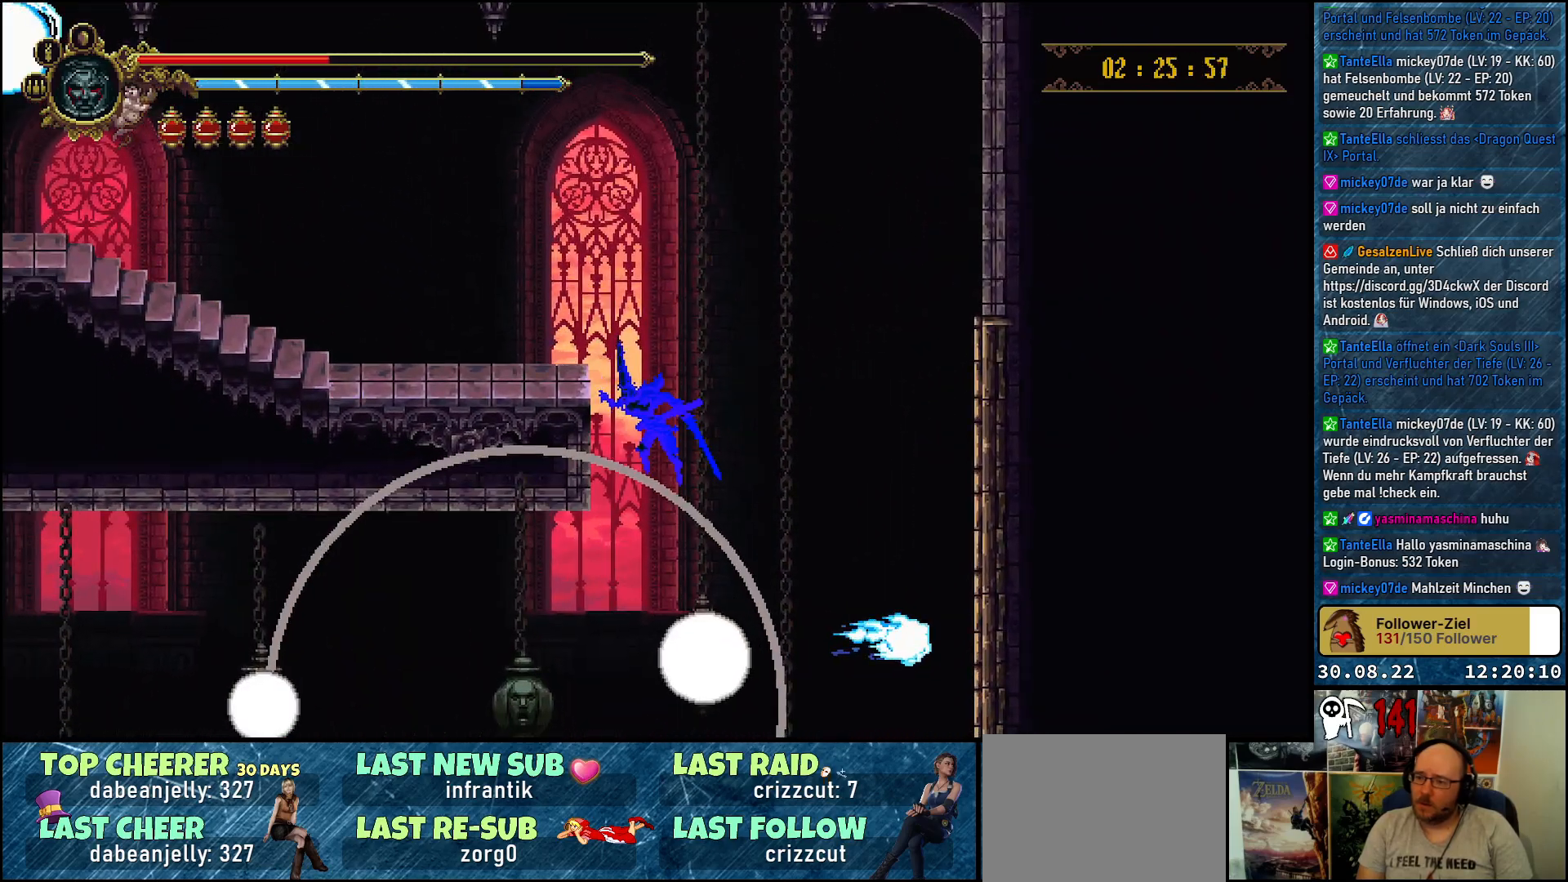
{"buttons": ["DPAD_LEFT"], "left_stick": "center", "right_stick": "center", "events": [[33, "A", "down"], [150, "A", "up"], [200, "A", "down"], [333, "A", "up"], [500, "DPAD_UP", "up"]]}
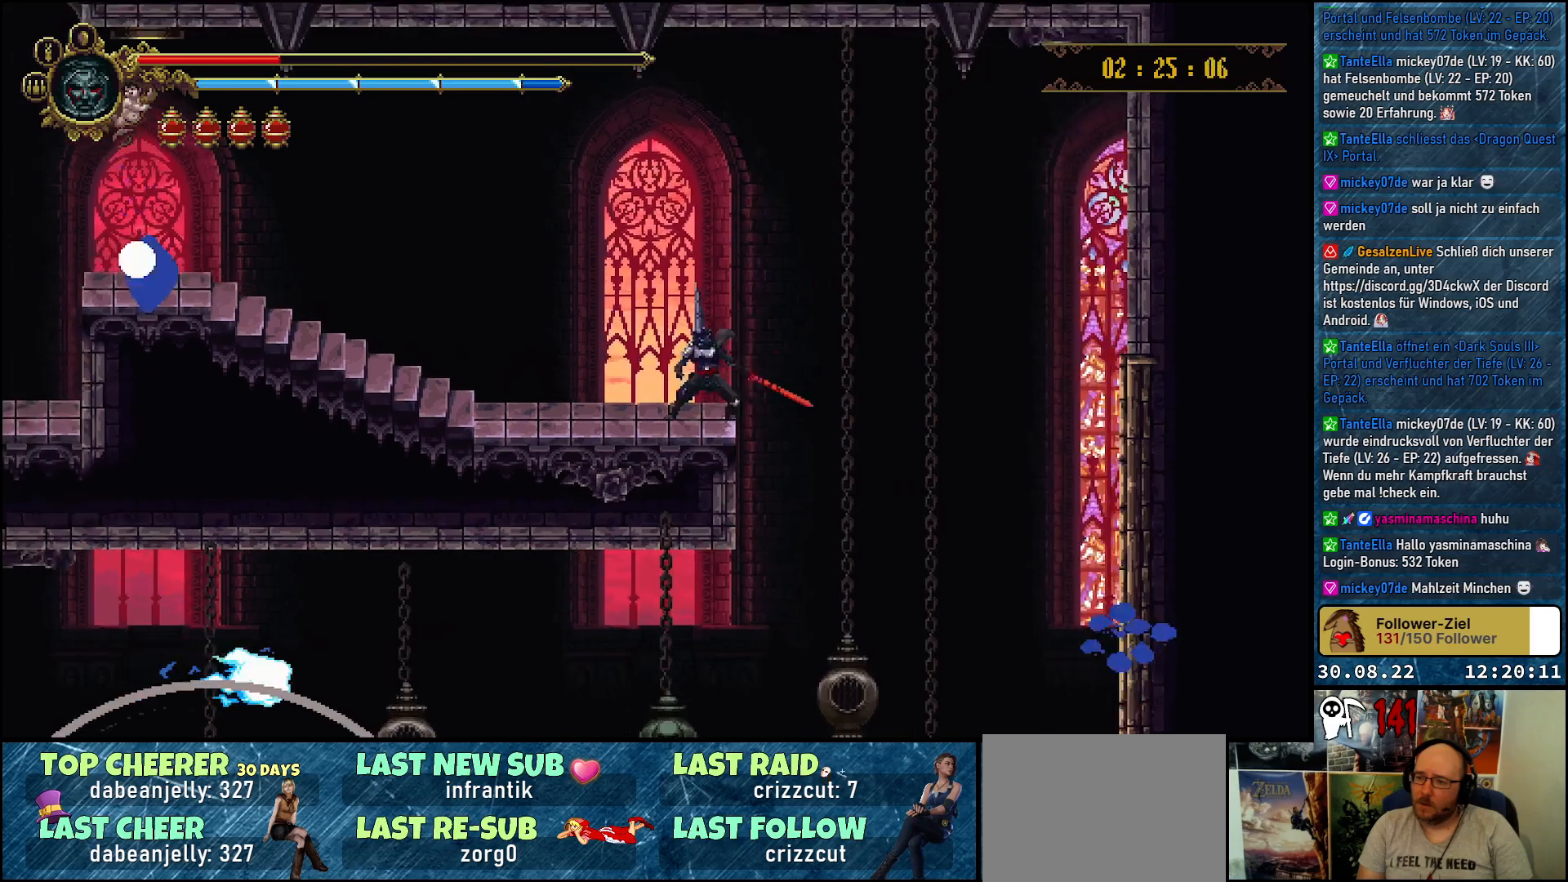
{"buttons": ["DPAD_LEFT"], "left_stick": "center", "right_stick": "center", "events": [[167, "R2", "down"], [350, "R2", "up"]]}
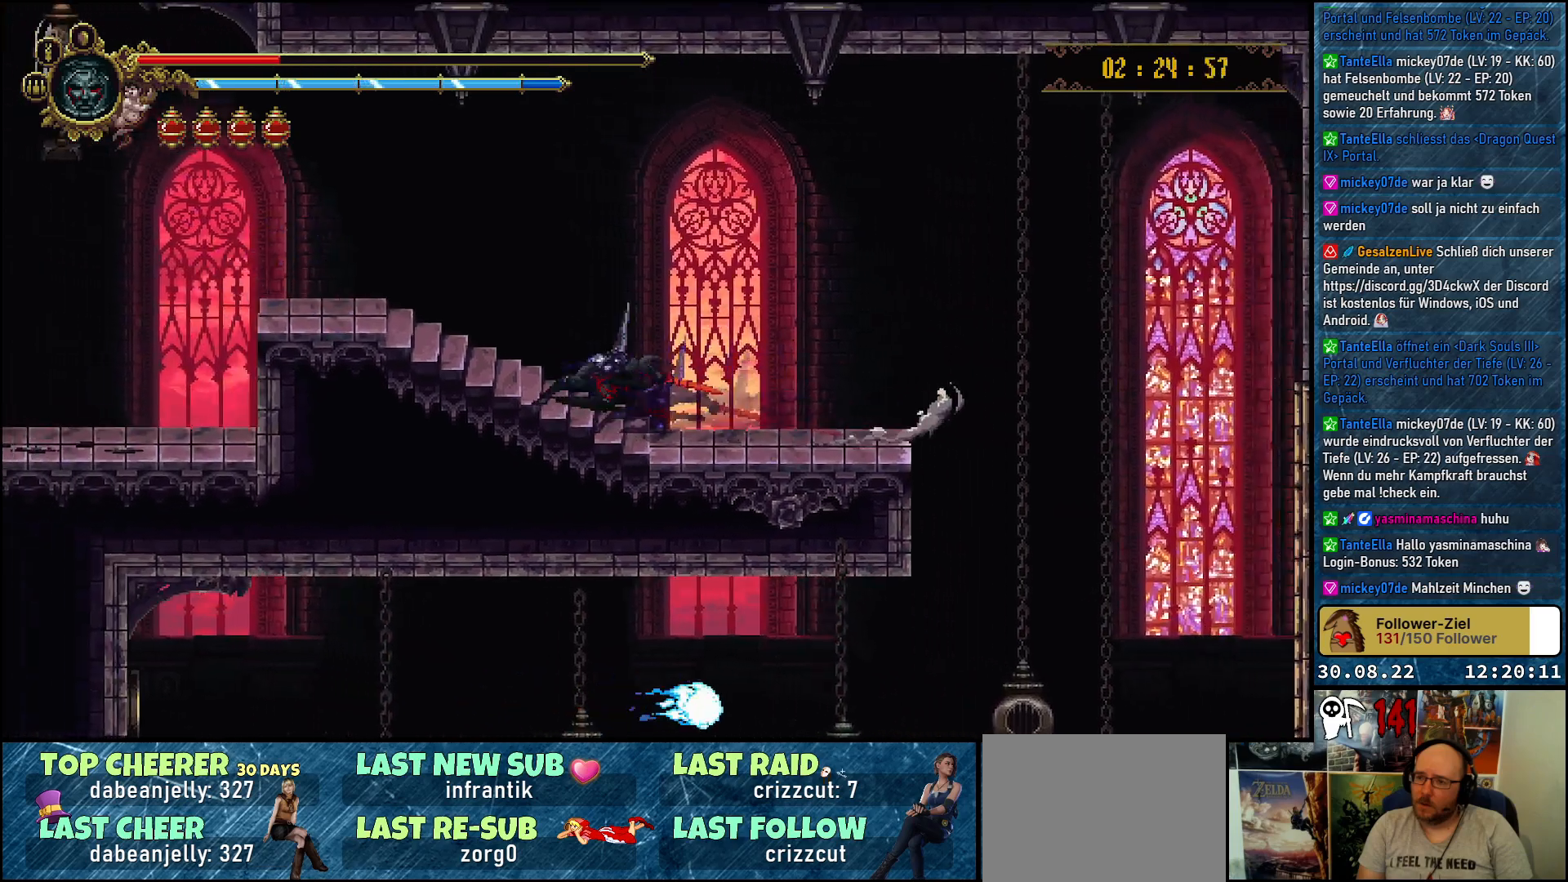
{"buttons": ["DPAD_LEFT"], "left_stick": "center", "right_stick": "center", "events": []}
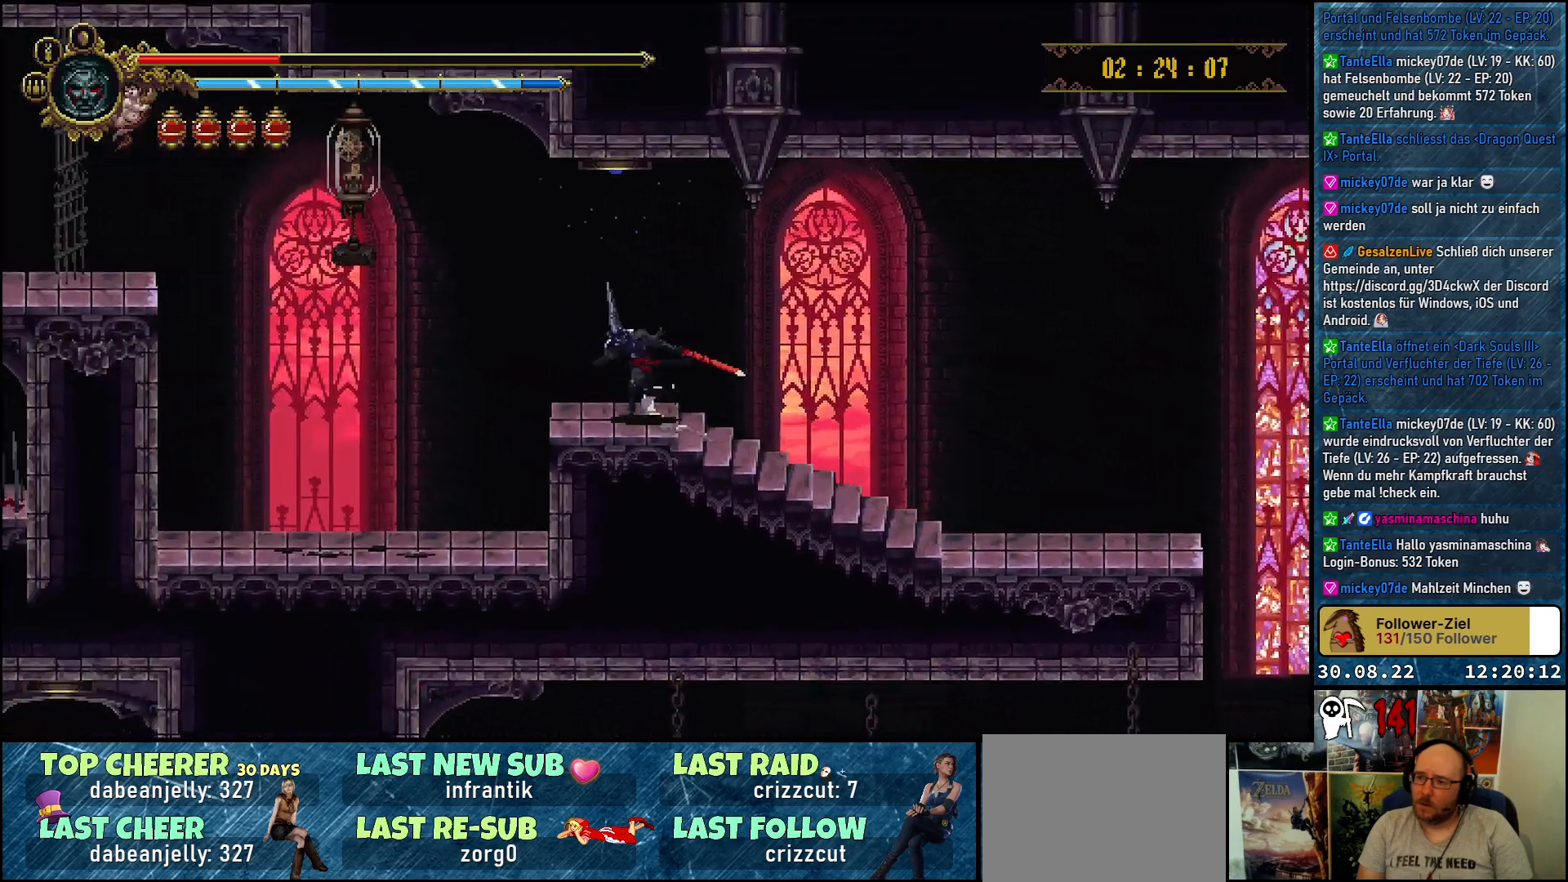
{"buttons": ["A", "DPAD_LEFT"], "left_stick": "center", "right_stick": "center", "events": [[300, "A", "down"]]}
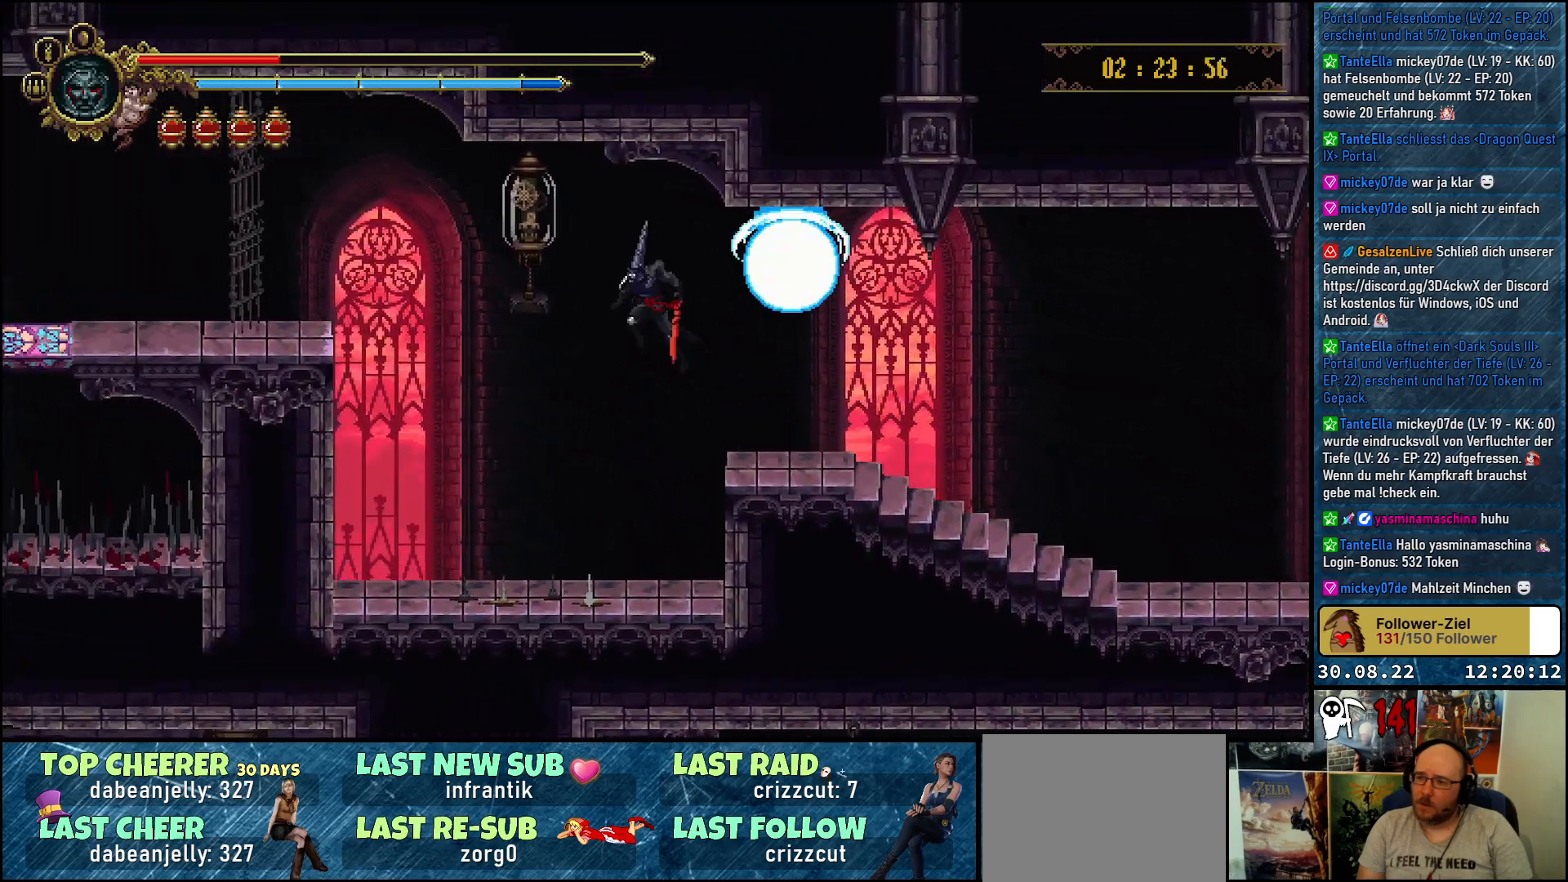
{"buttons": ["DPAD_UP", "DPAD_LEFT"], "left_stick": "center", "right_stick": "center", "events": [[150, "DPAD_UP", "down"], [250, "X", "down"], [400, "A", "up"], [417, "X", "up"]]}
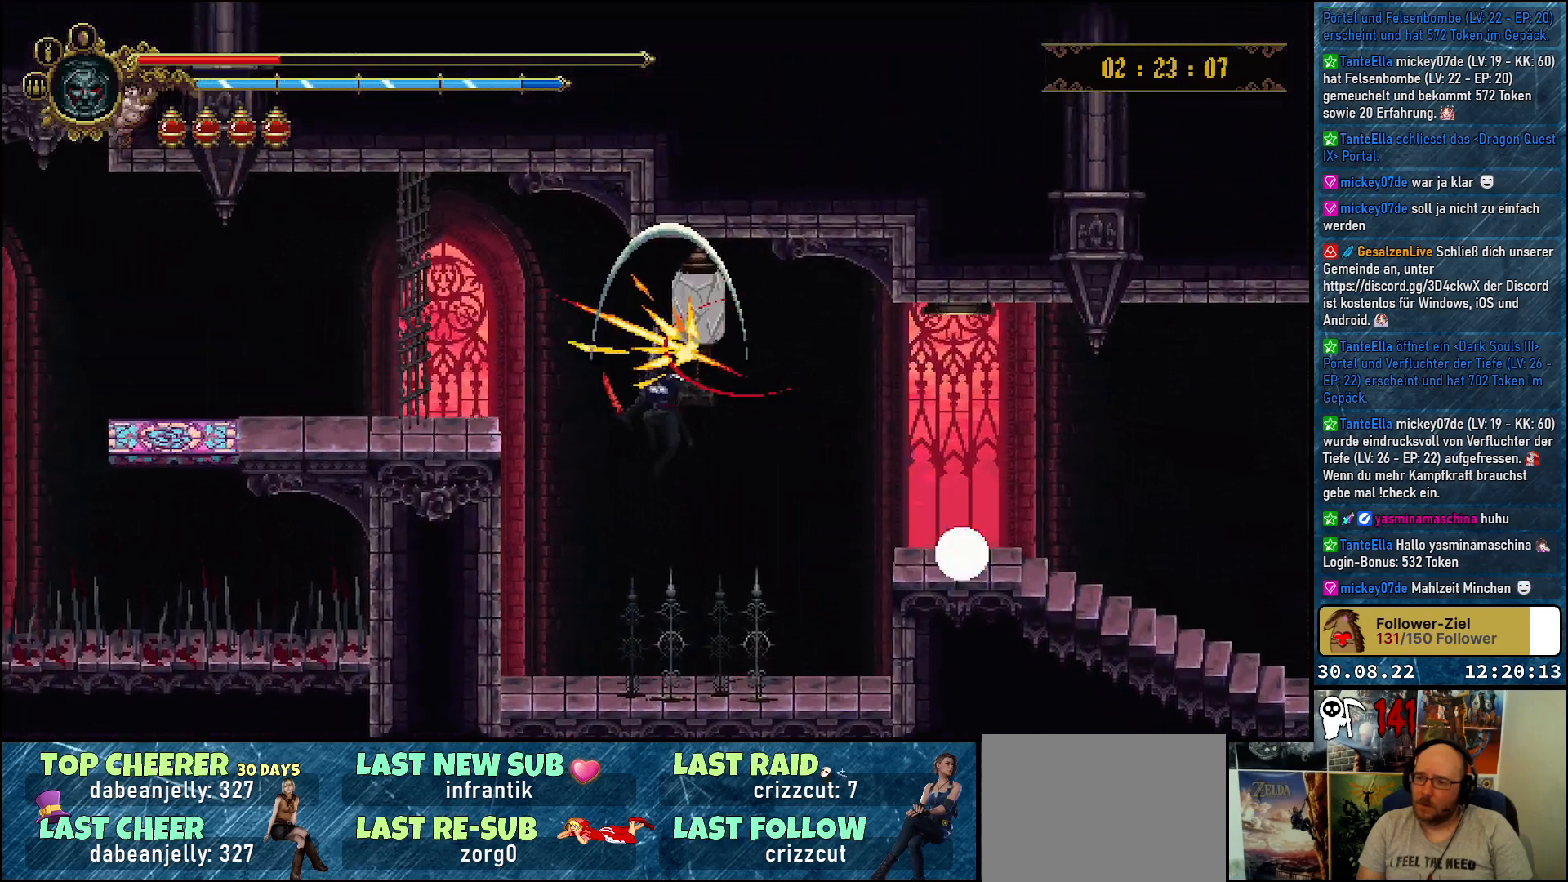
{"buttons": ["A", "DPAD_UP", "DPAD_LEFT"], "left_stick": "center", "right_stick": "center", "events": [[433, "A", "down"]]}
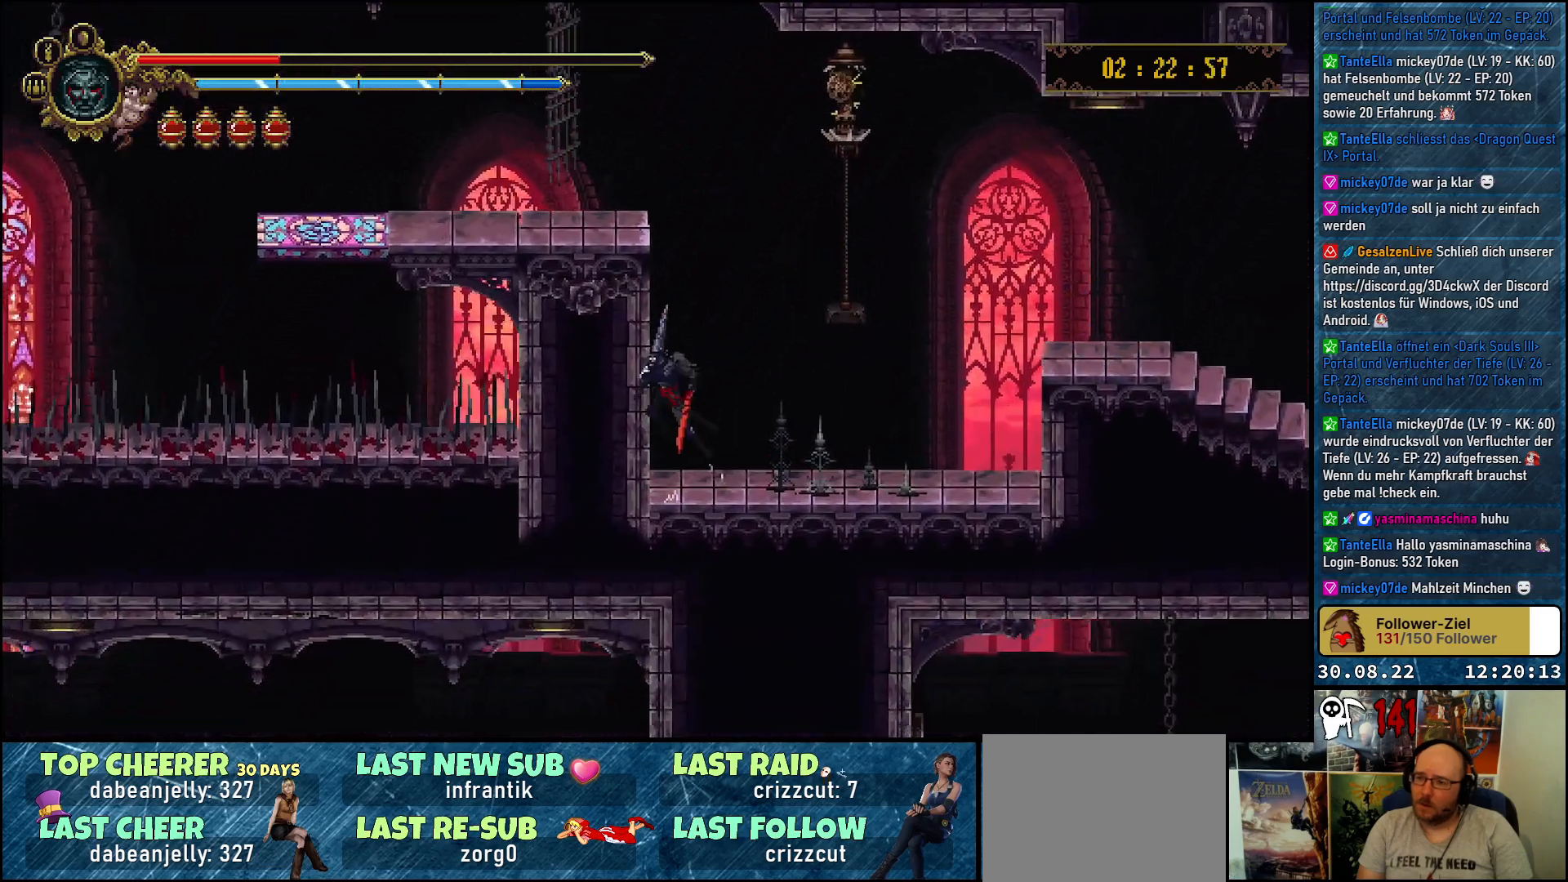
{"buttons": ["A", "DPAD_UP", "DPAD_LEFT"], "left_stick": "center", "right_stick": "center", "events": [[400, "A", "up"], [483, "A", "down"]]}
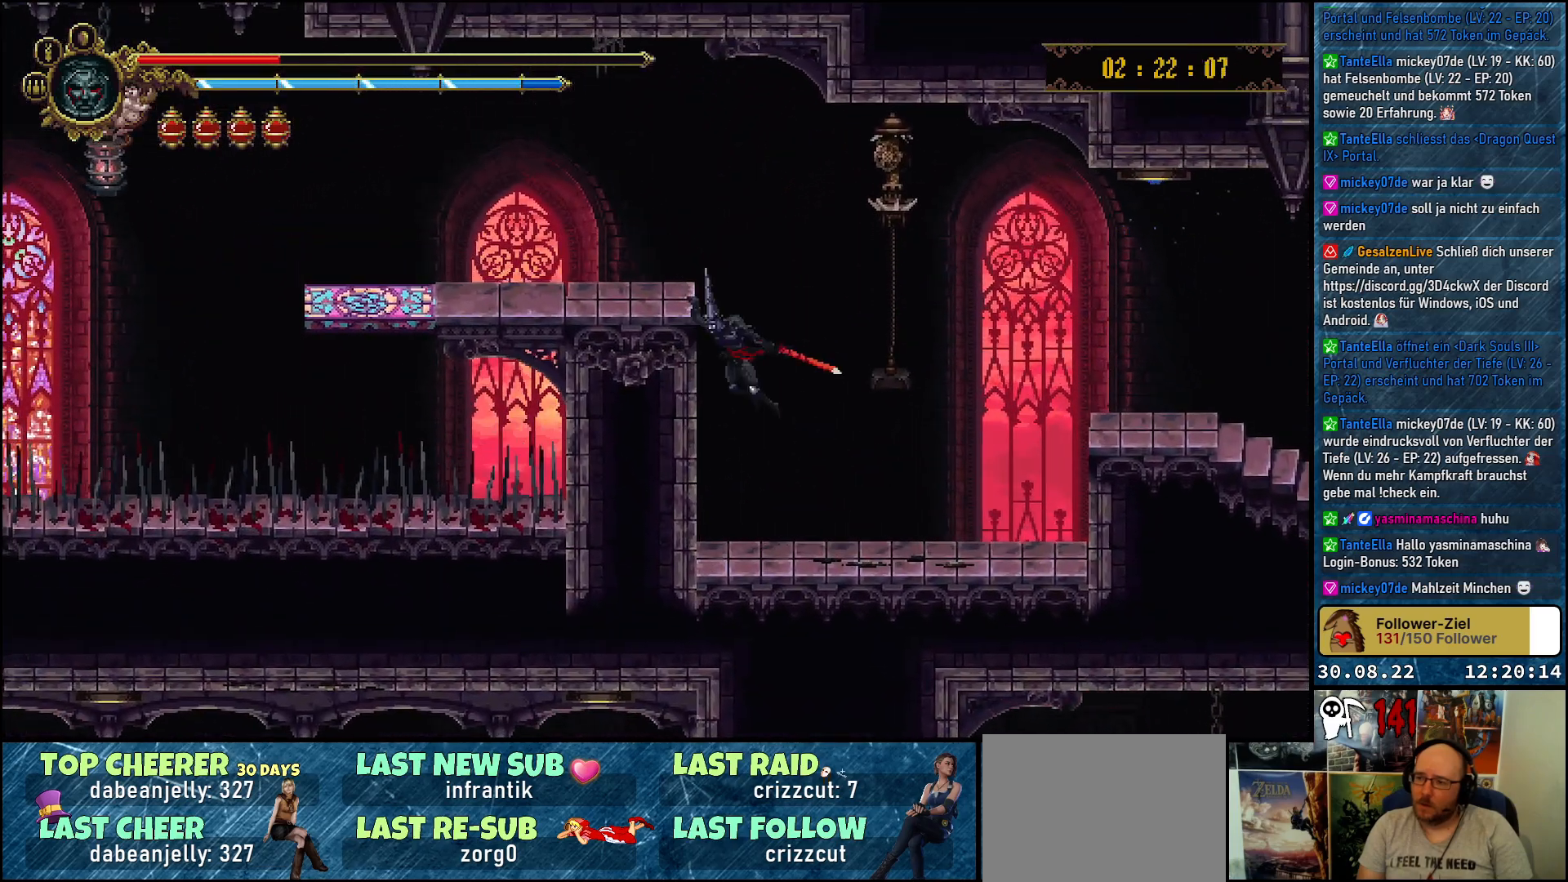
{"buttons": ["DPAD_LEFT"], "left_stick": "center", "right_stick": "center", "events": [[83, "A", "up"], [167, "A", "down"], [217, "A", "up"], [250, "DPAD_UP", "up"]]}
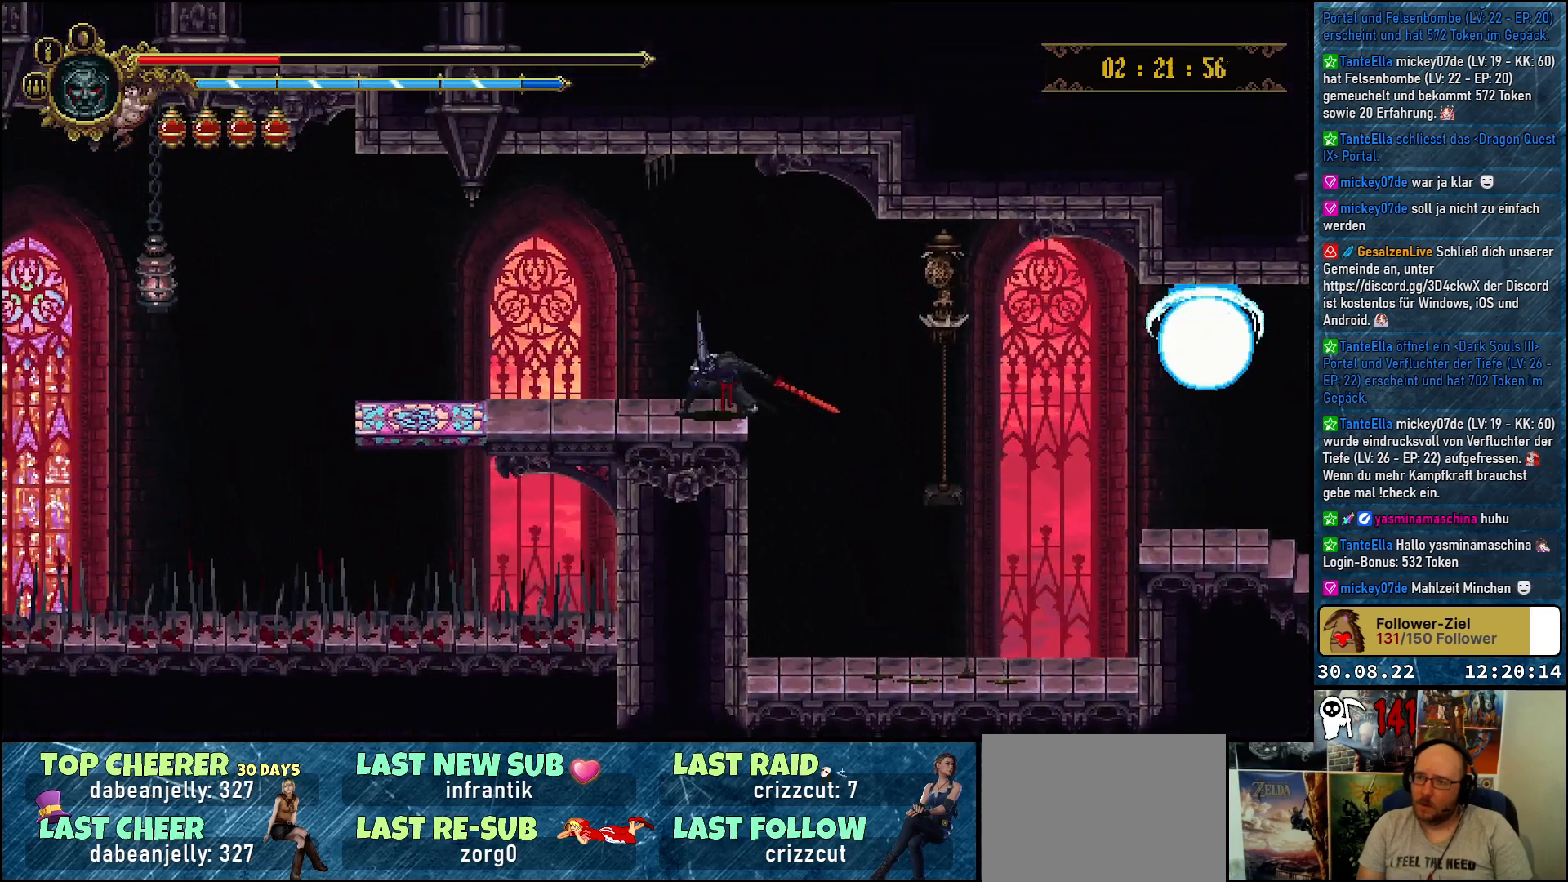
{"buttons": ["DPAD_LEFT"], "left_stick": "center", "right_stick": "center", "events": []}
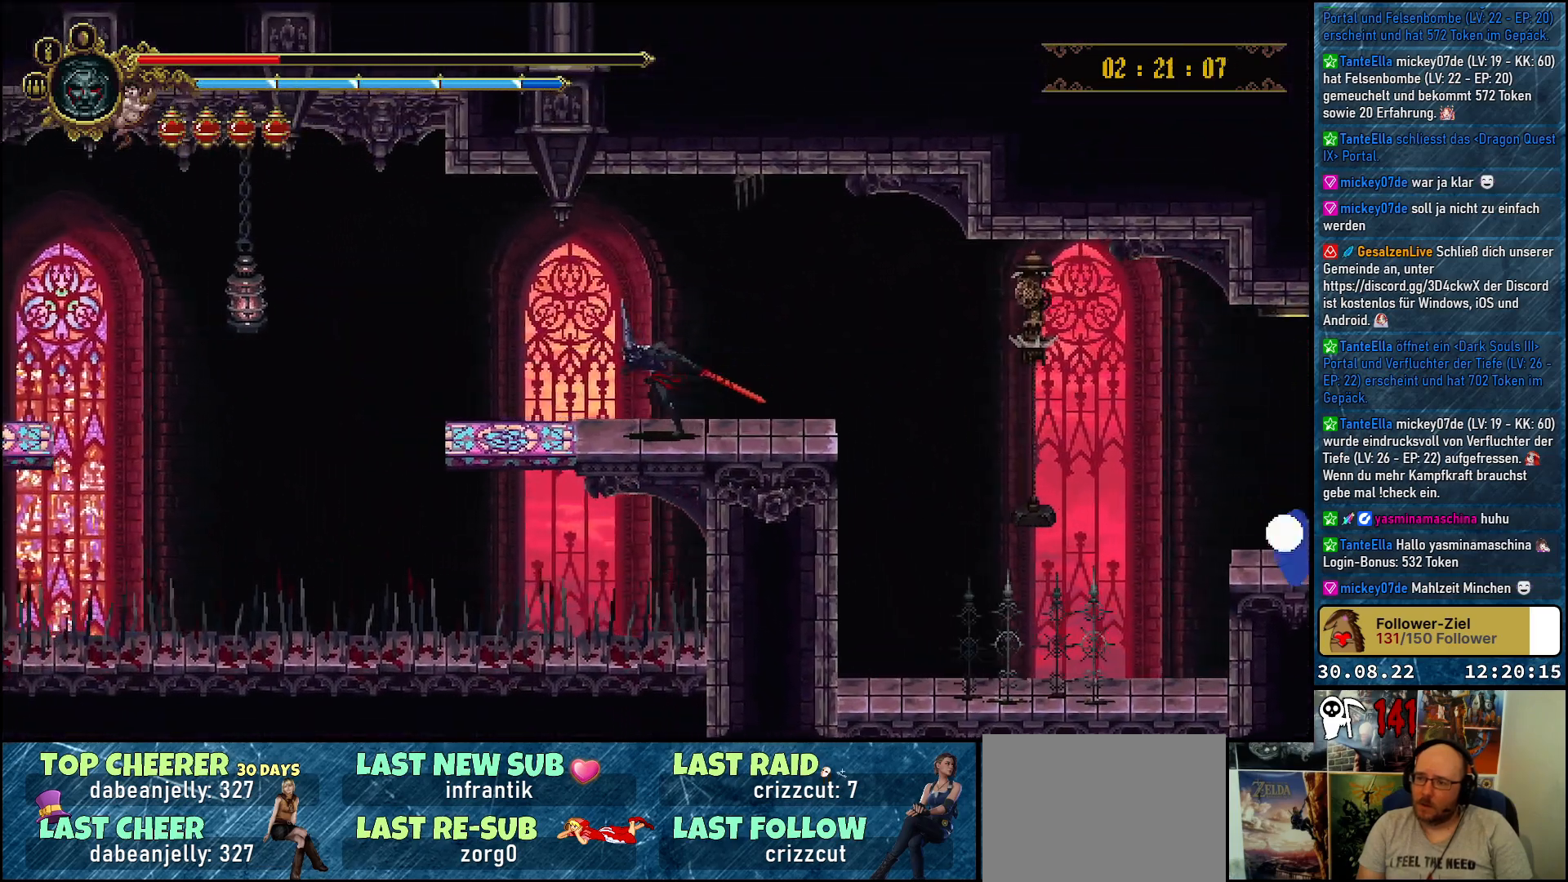
{"buttons": ["DPAD_LEFT"], "left_stick": "center", "right_stick": "center", "events": []}
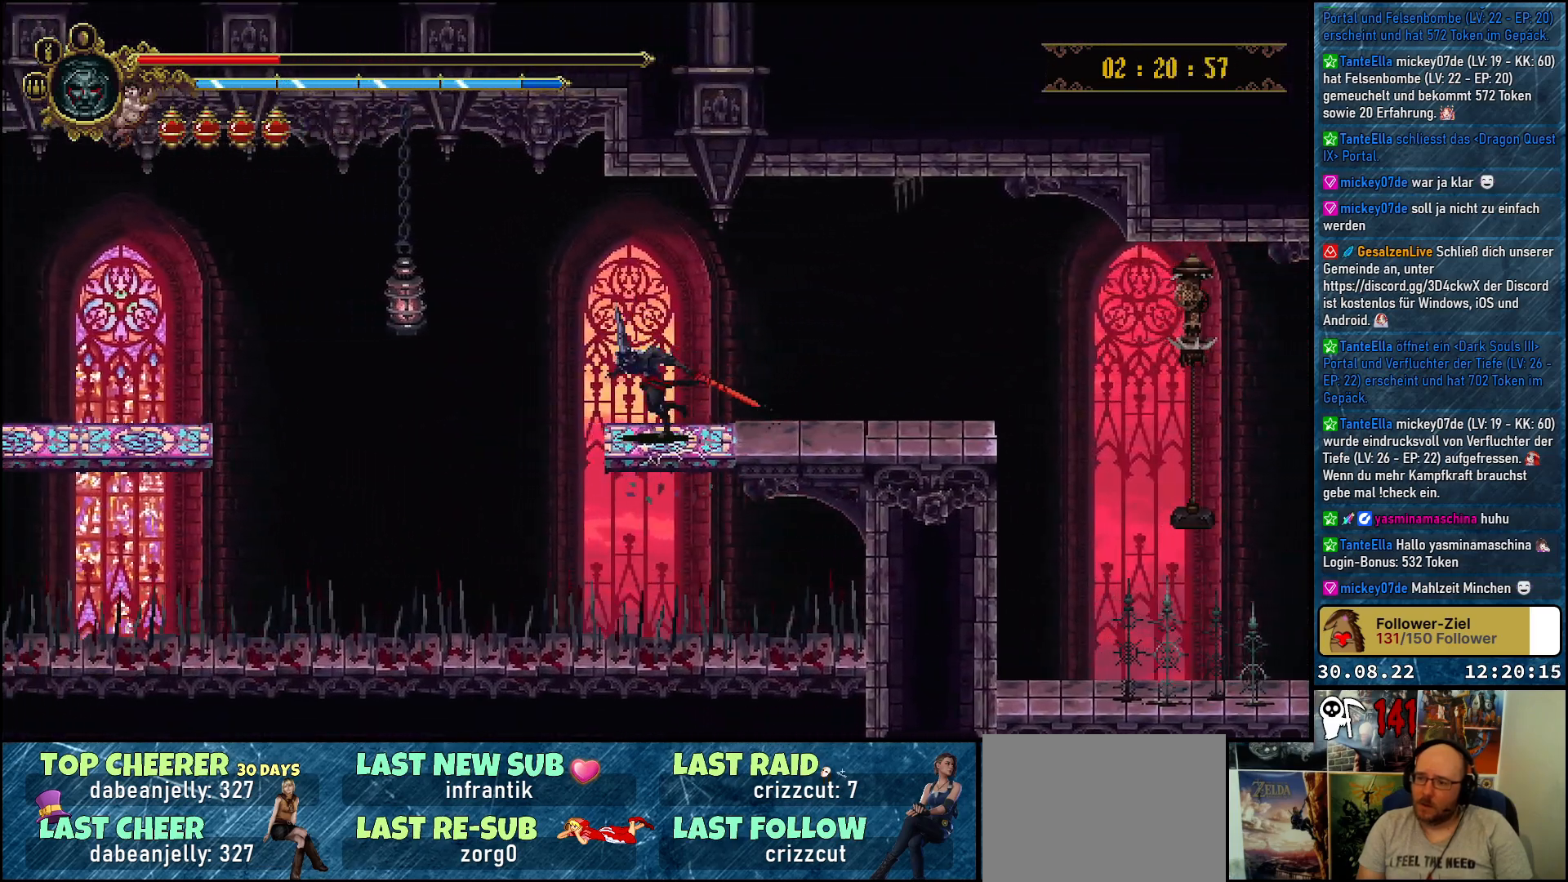
{"buttons": ["DPAD_DOWN", "DPAD_LEFT"], "left_stick": "center", "right_stick": "center", "events": [[50, "A", "down"], [450, "A", "up"], [467, "DPAD_DOWN", "down"]]}
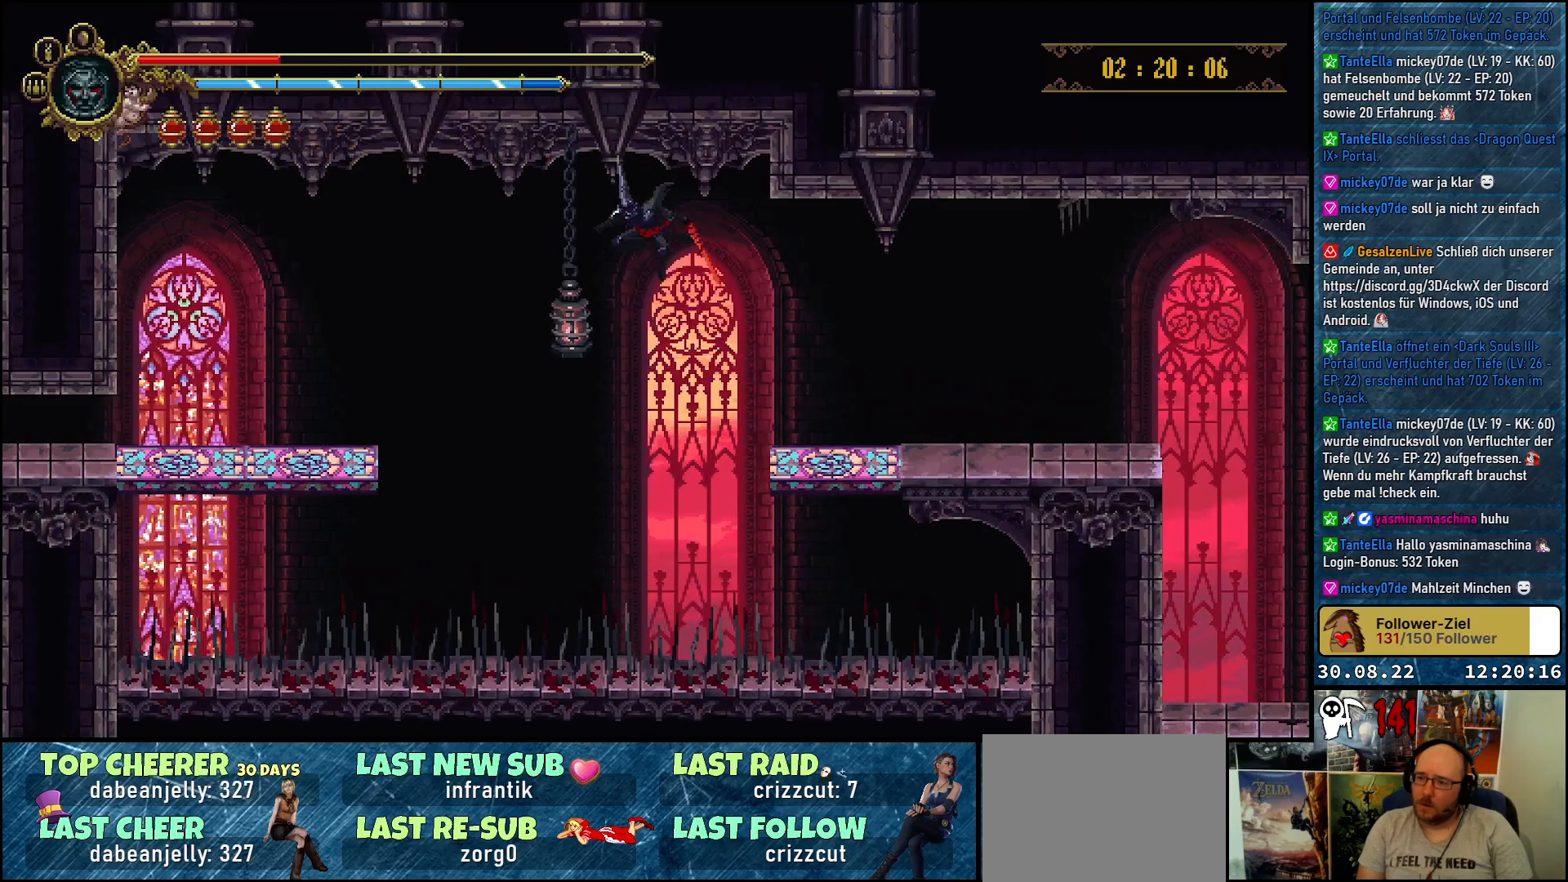
{"buttons": ["DPAD_LEFT"], "left_stick": "center", "right_stick": "center", "events": [[183, "X", "down"], [333, "X", "up"], [500, "DPAD_DOWN", "up"]]}
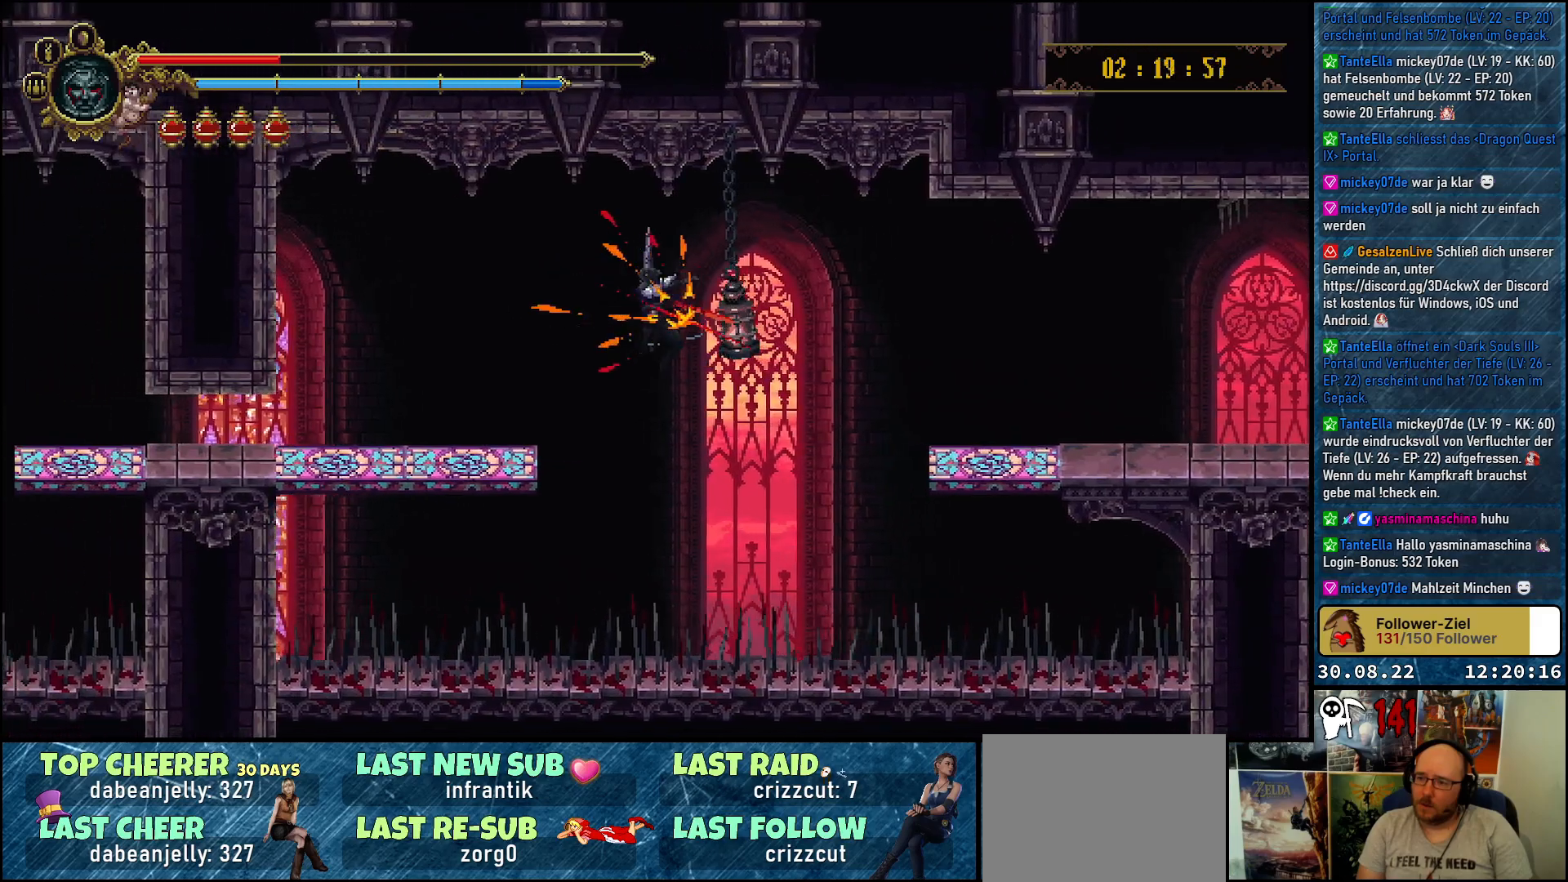
{"buttons": ["DPAD_LEFT"], "left_stick": "center", "right_stick": "center", "events": []}
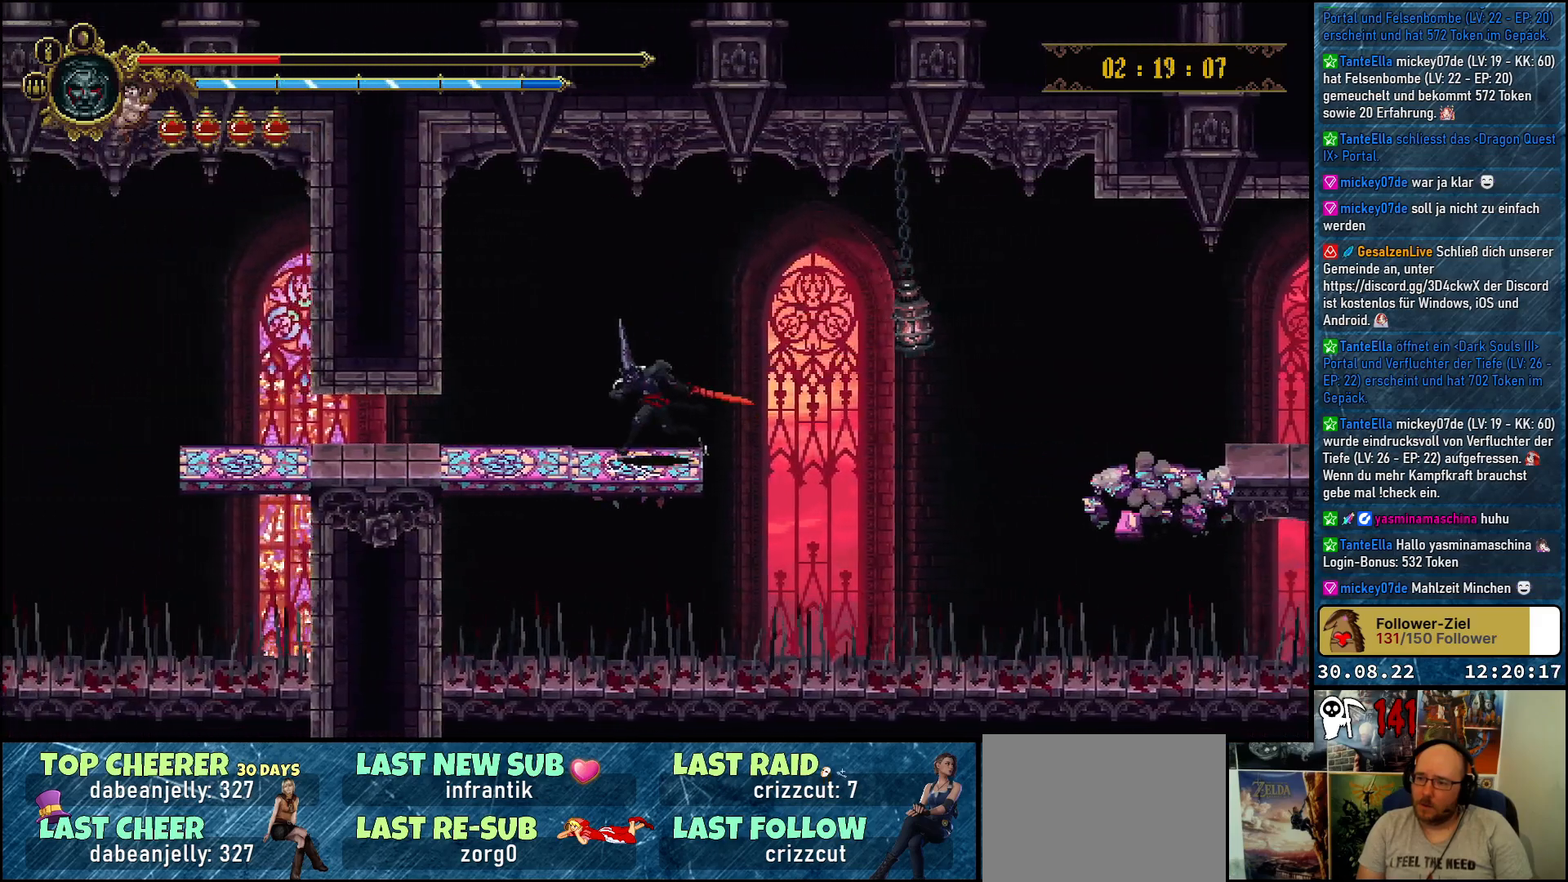
{"buttons": ["R2", "DPAD_LEFT"], "left_stick": "center", "right_stick": "center", "events": [[383, "R2", "down"]]}
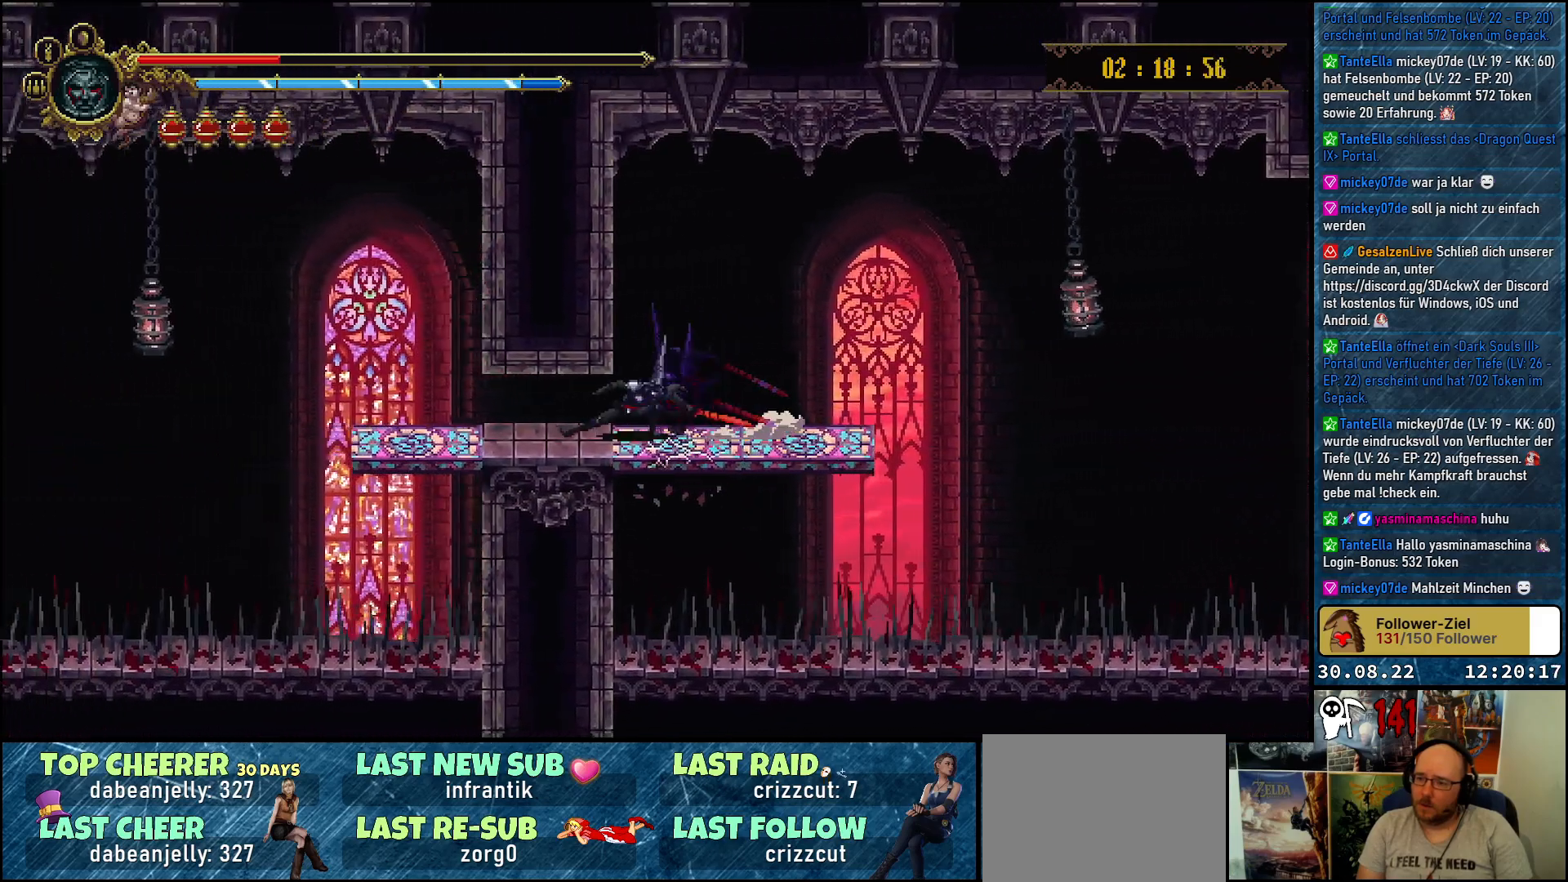
{"buttons": ["A", "DPAD_LEFT"], "left_stick": "center", "right_stick": "center", "events": [[50, "R2", "up"], [383, "A", "down"]]}
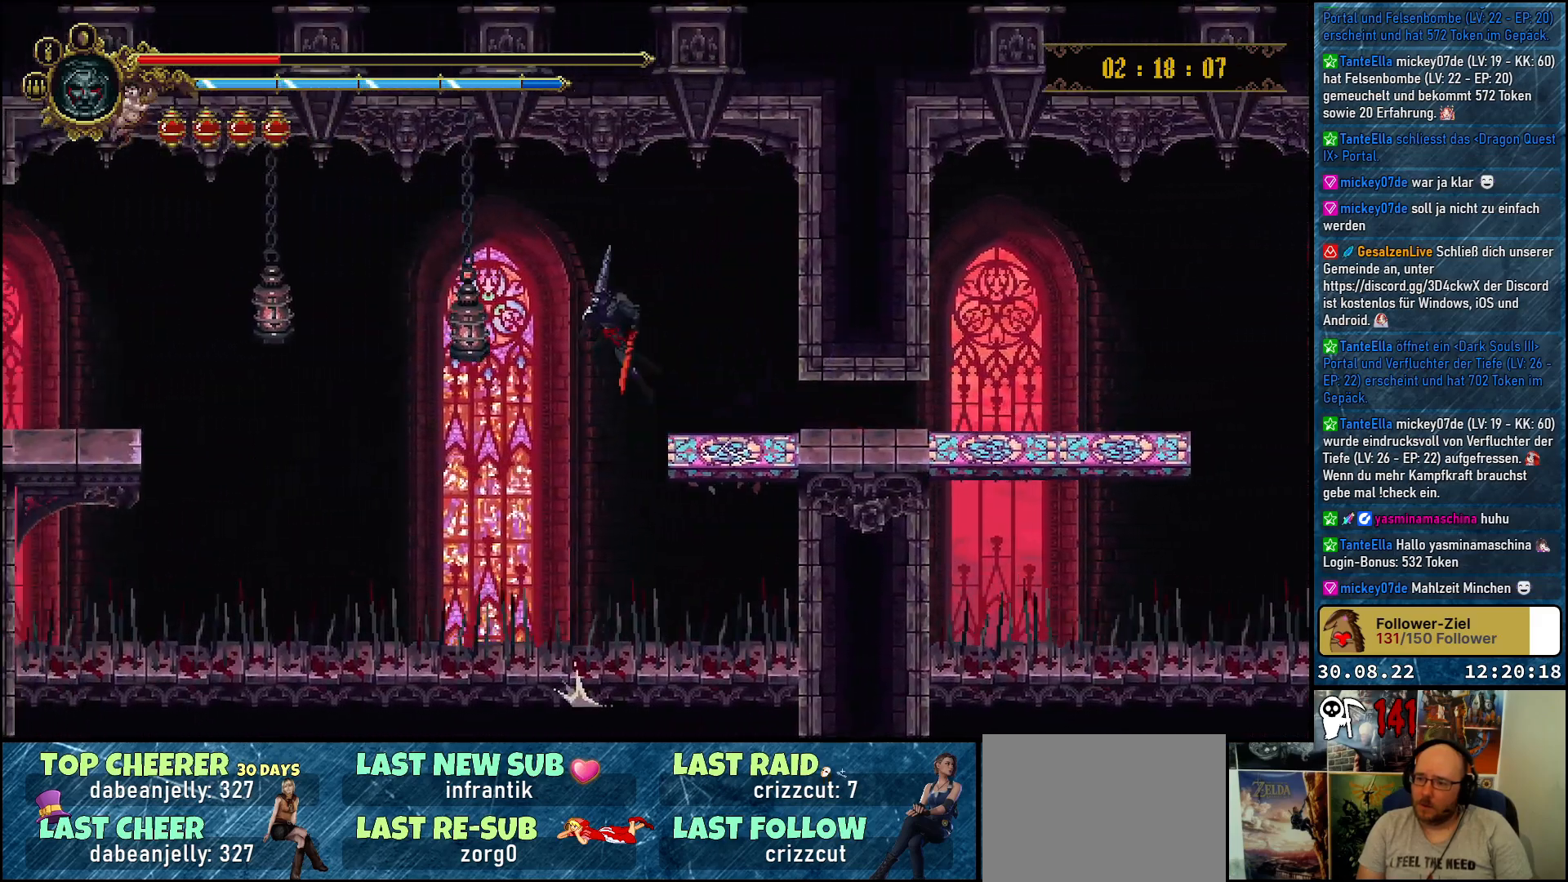
{"buttons": ["DPAD_DOWN", "DPAD_LEFT"], "left_stick": "center", "right_stick": "center", "events": [[483, "DPAD_DOWN", "down"], [500, "A", "up"]]}
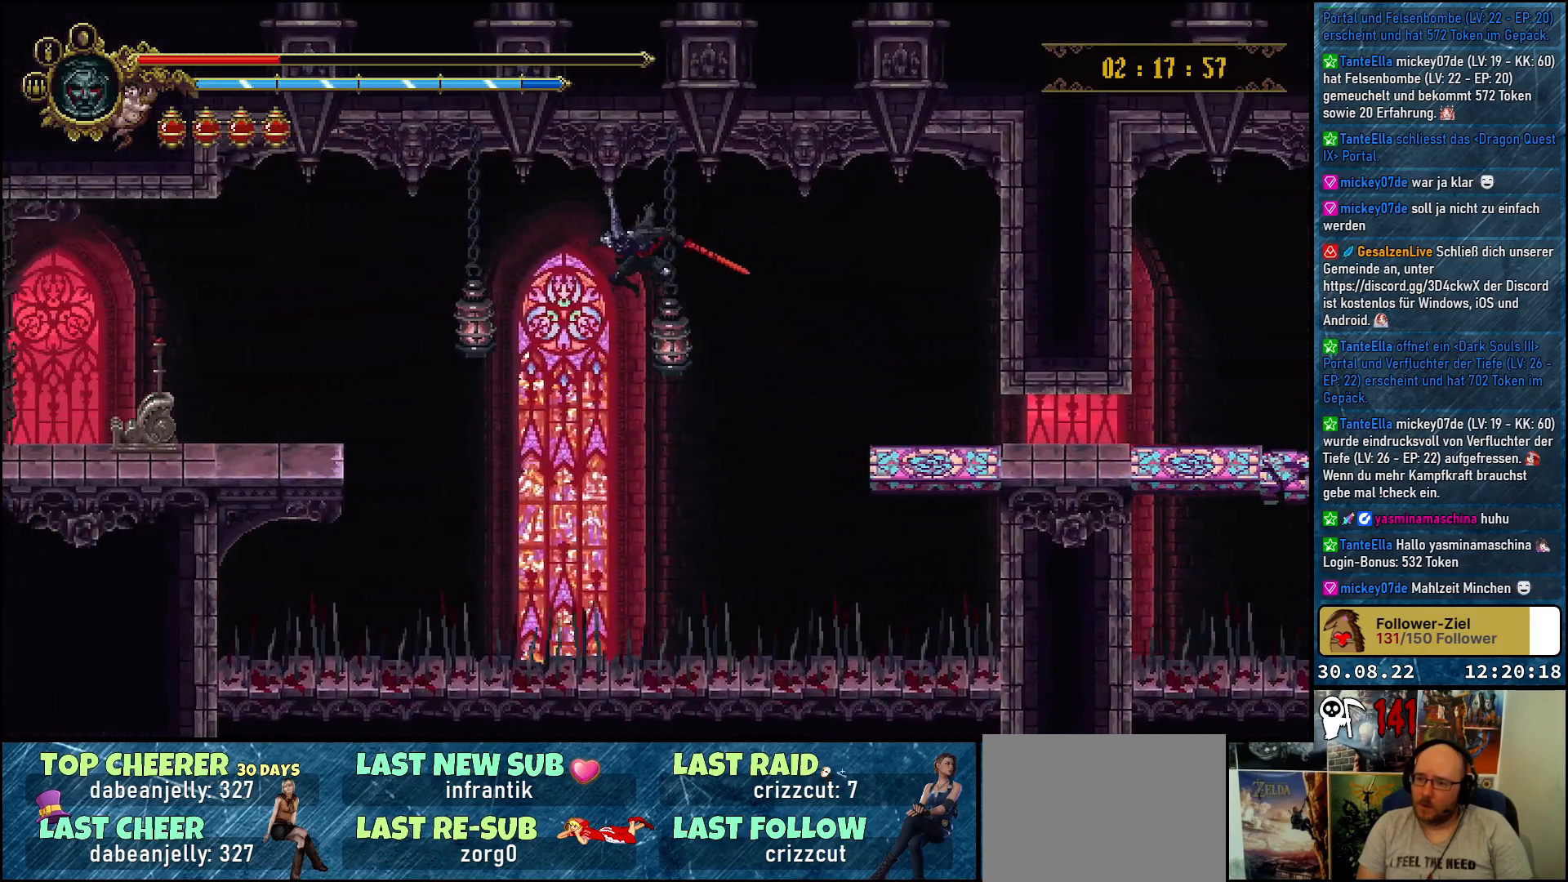
{"buttons": ["X", "DPAD_DOWN", "DPAD_LEFT"], "left_stick": "center", "right_stick": "center", "events": [[83, "X", "down"], [233, "X", "up"], [317, "X", "down"], [433, "X", "up"], [483, "X", "down"]]}
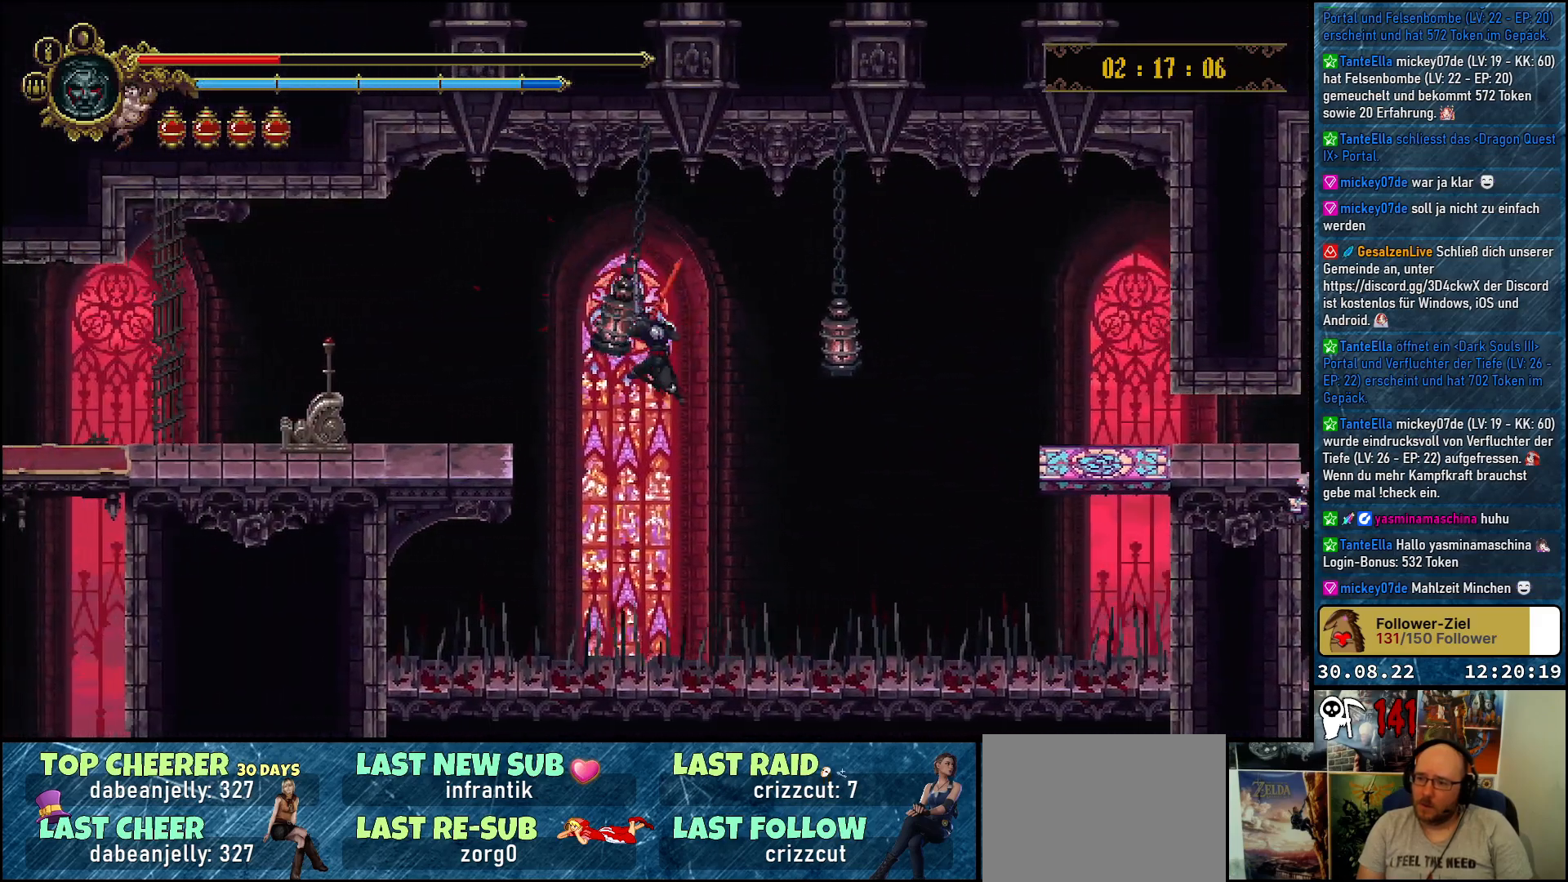
{"buttons": ["X", "DPAD_DOWN", "DPAD_LEFT"], "left_stick": "center", "right_stick": "center", "events": [[83, "X", "up"], [150, "X", "down"], [233, "X", "up"], [300, "X", "down"], [383, "X", "up"], [450, "X", "down"]]}
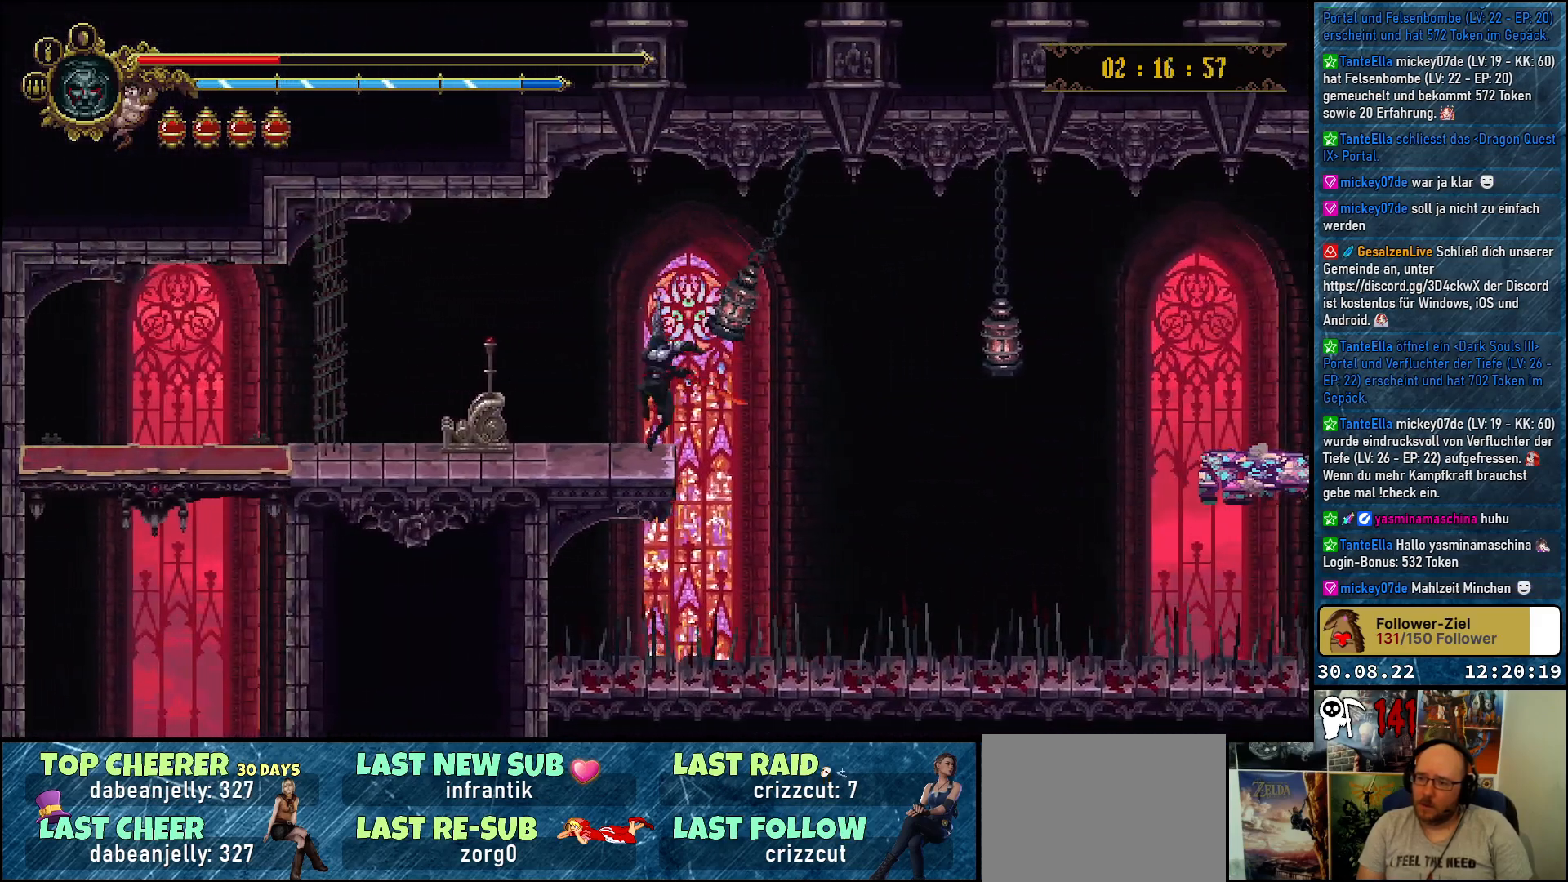
{"buttons": ["DPAD_LEFT"], "left_stick": "center", "right_stick": "center", "events": [[33, "X", "up"], [150, "DPAD_DOWN", "up"]]}